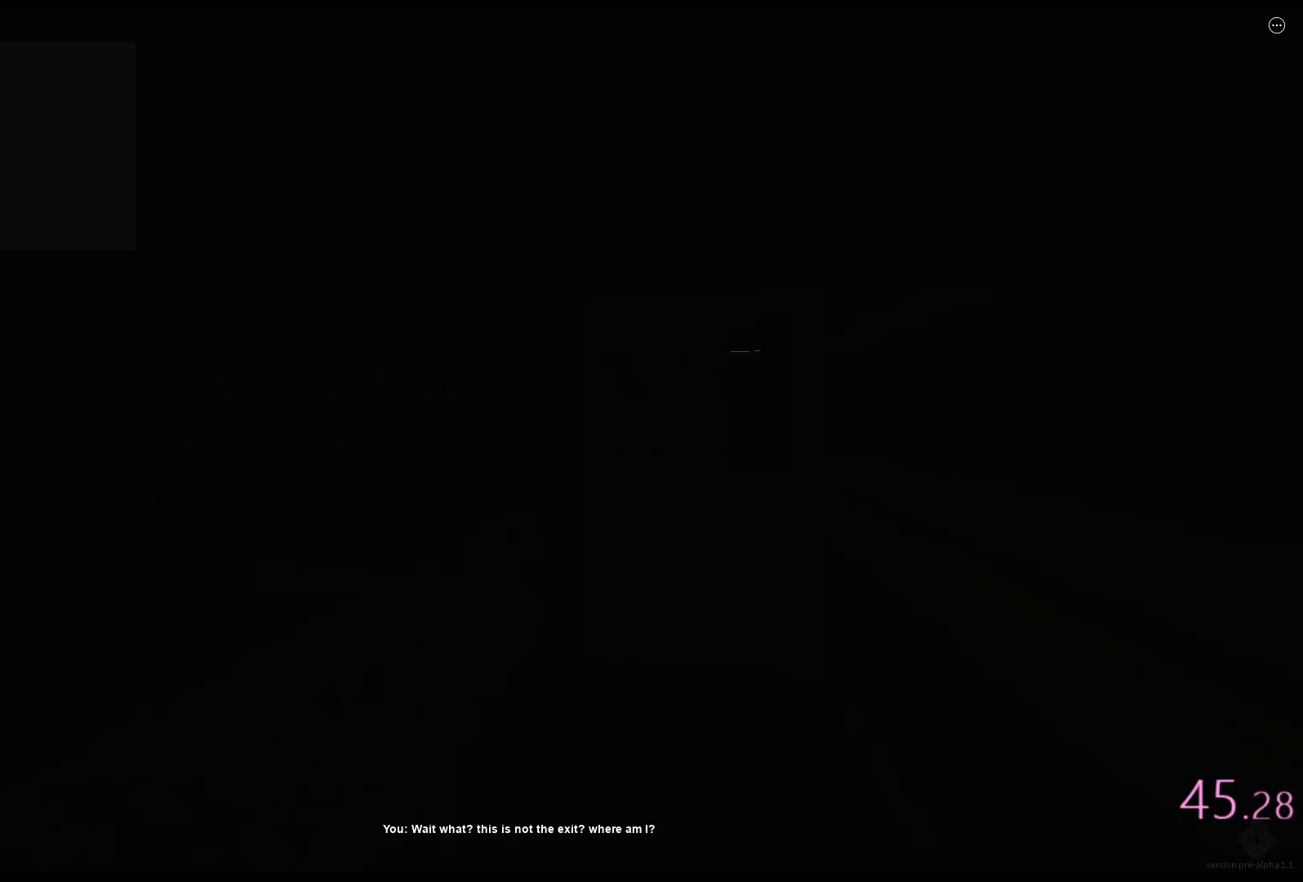
Gameplay with keyboard; each line is a JSON object with the keys held at the frame after it. "events" lists presses ("down") and releases ("up") of "a", "ctrl", "d", "e", "q", "s", "shift", "space" and "w" between this image and that frame as [ms after this image, input, new state], when the widget could be followed in between. No other keys are recorded. Mouse input is not recorded.
{"keys": ["d", "shift", "w"], "events": [[33, "d", "down"], [33, "shift", "down"], [33, "w", "down"]]}
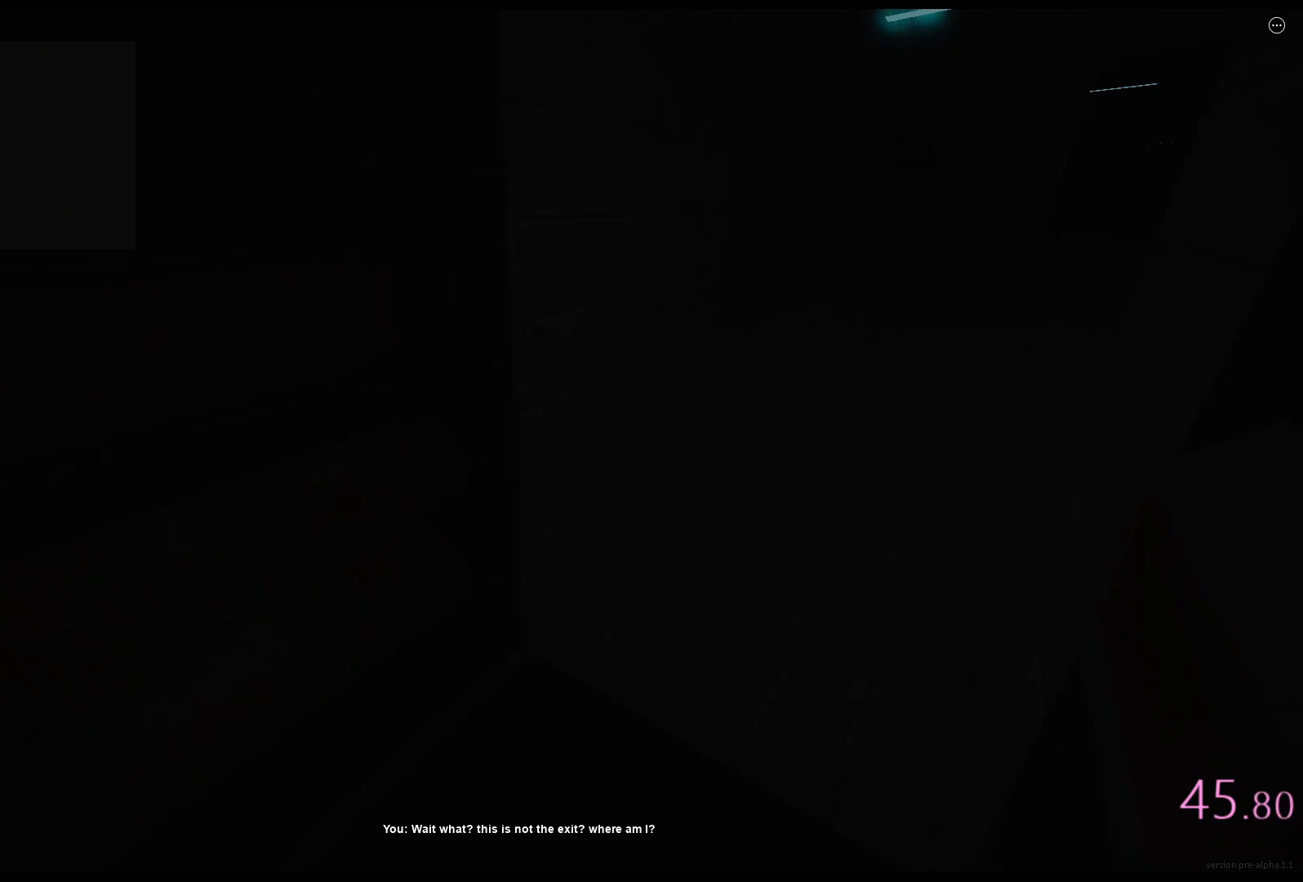
{"keys": ["ctrl", "d", "shift", "space", "w"], "events": [[367, "space", "down"], [400, "ctrl", "down"]]}
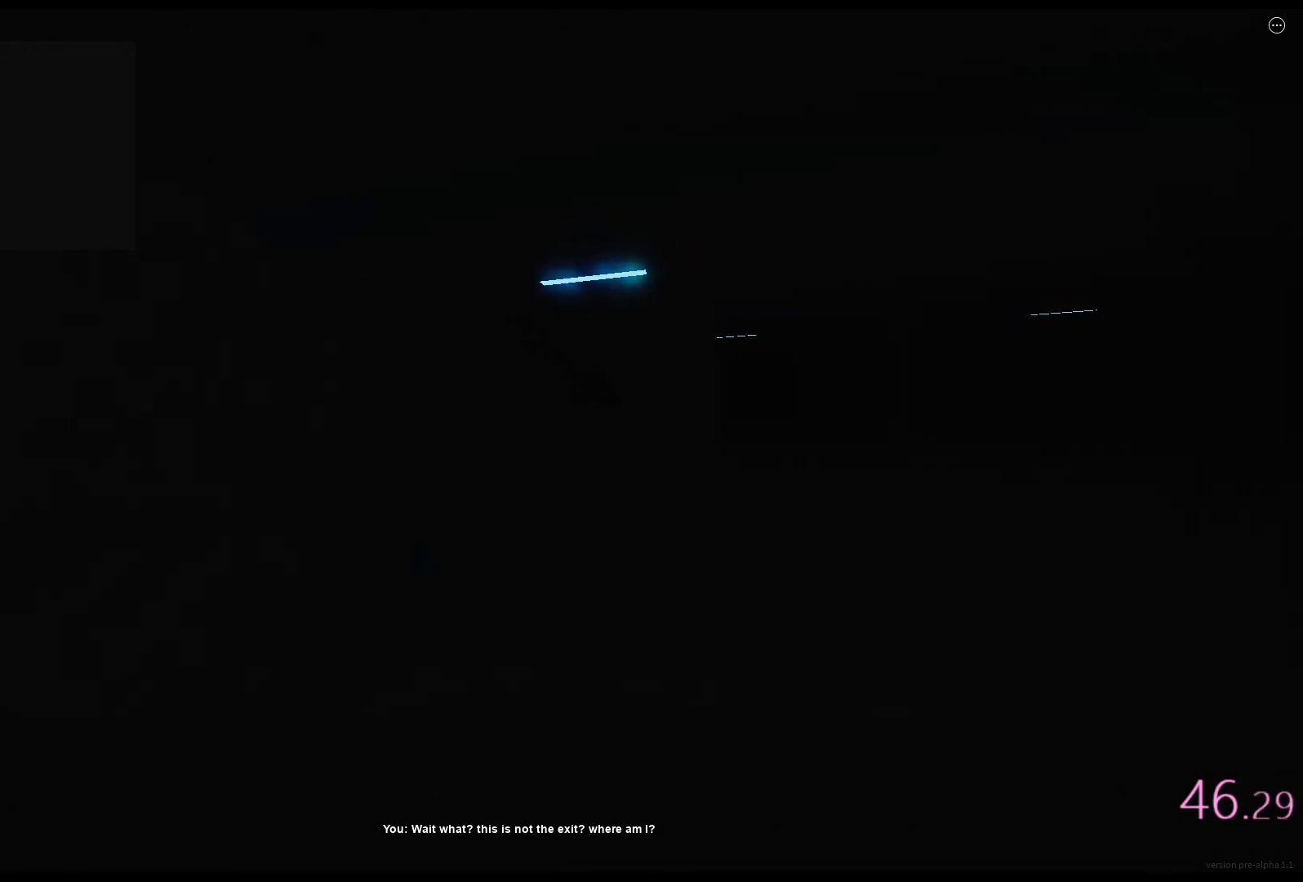
{"keys": ["d", "shift", "w"], "events": [[133, "ctrl", "up"], [133, "space", "up"]]}
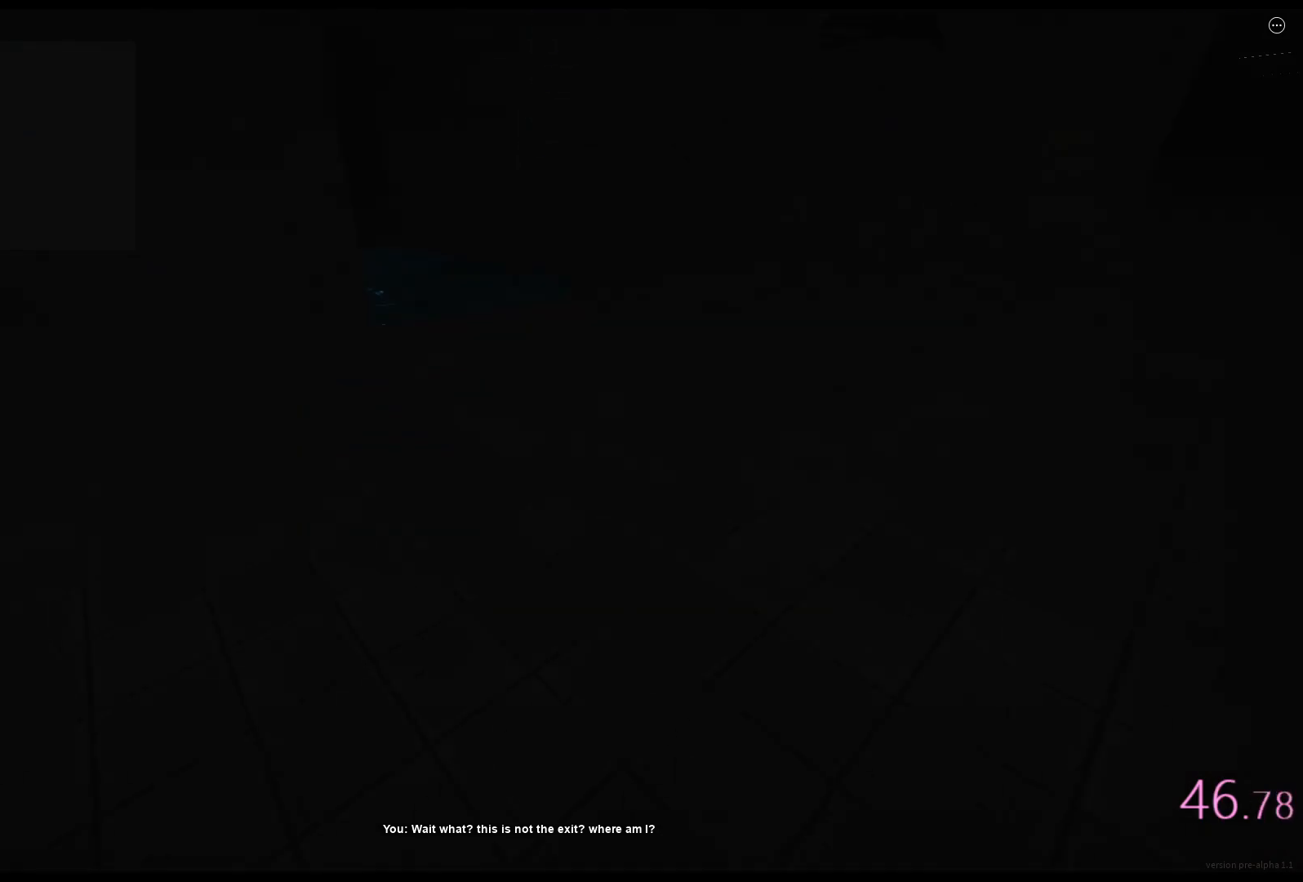
{"keys": ["d", "shift", "w"], "events": [[183, "space", "down"], [217, "ctrl", "down"], [417, "ctrl", "up"], [417, "space", "up"]]}
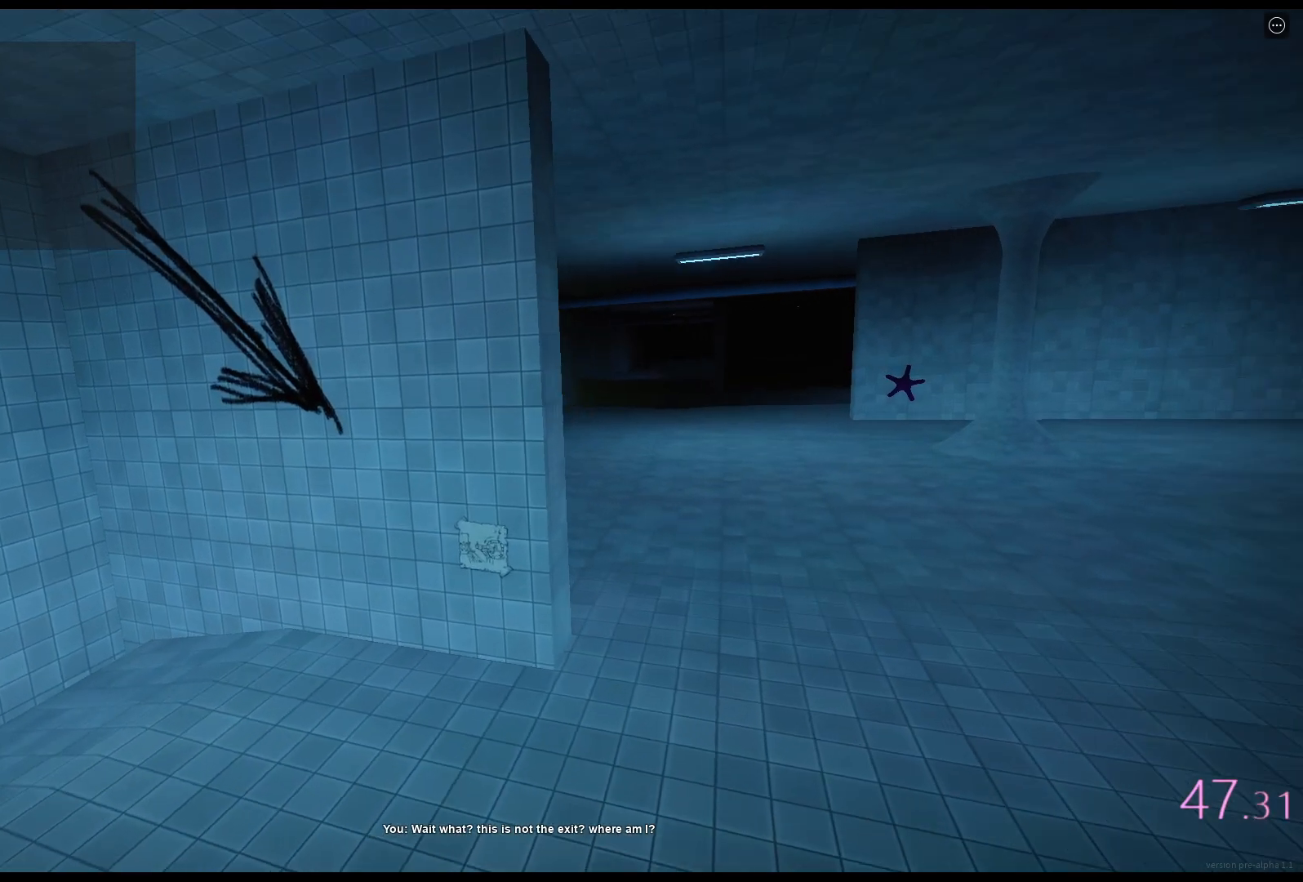
{"keys": ["d", "shift", "space", "w"], "events": [[500, "space", "down"]]}
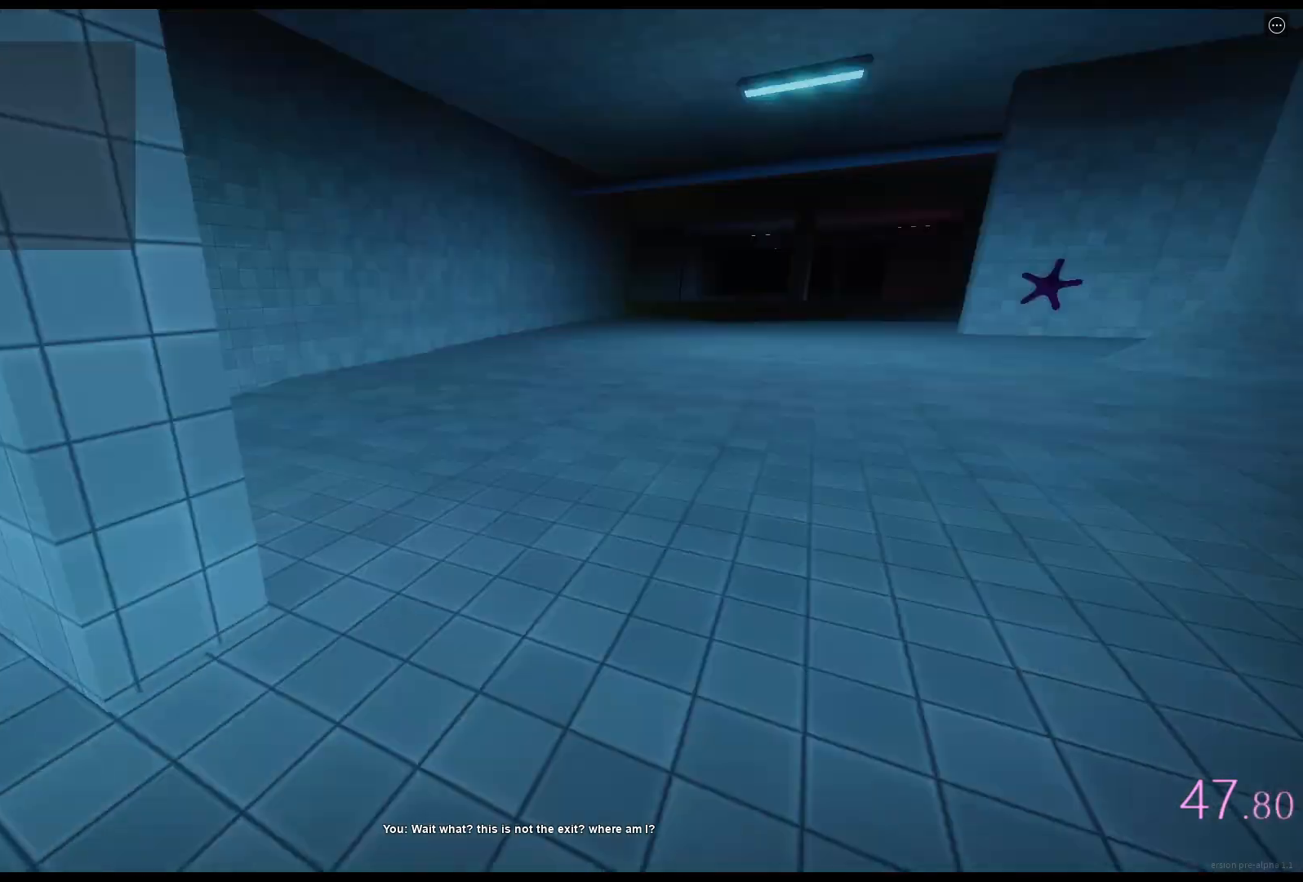
{"keys": ["d", "shift", "w"], "events": [[33, "ctrl", "down"], [250, "ctrl", "up"], [267, "space", "up"]]}
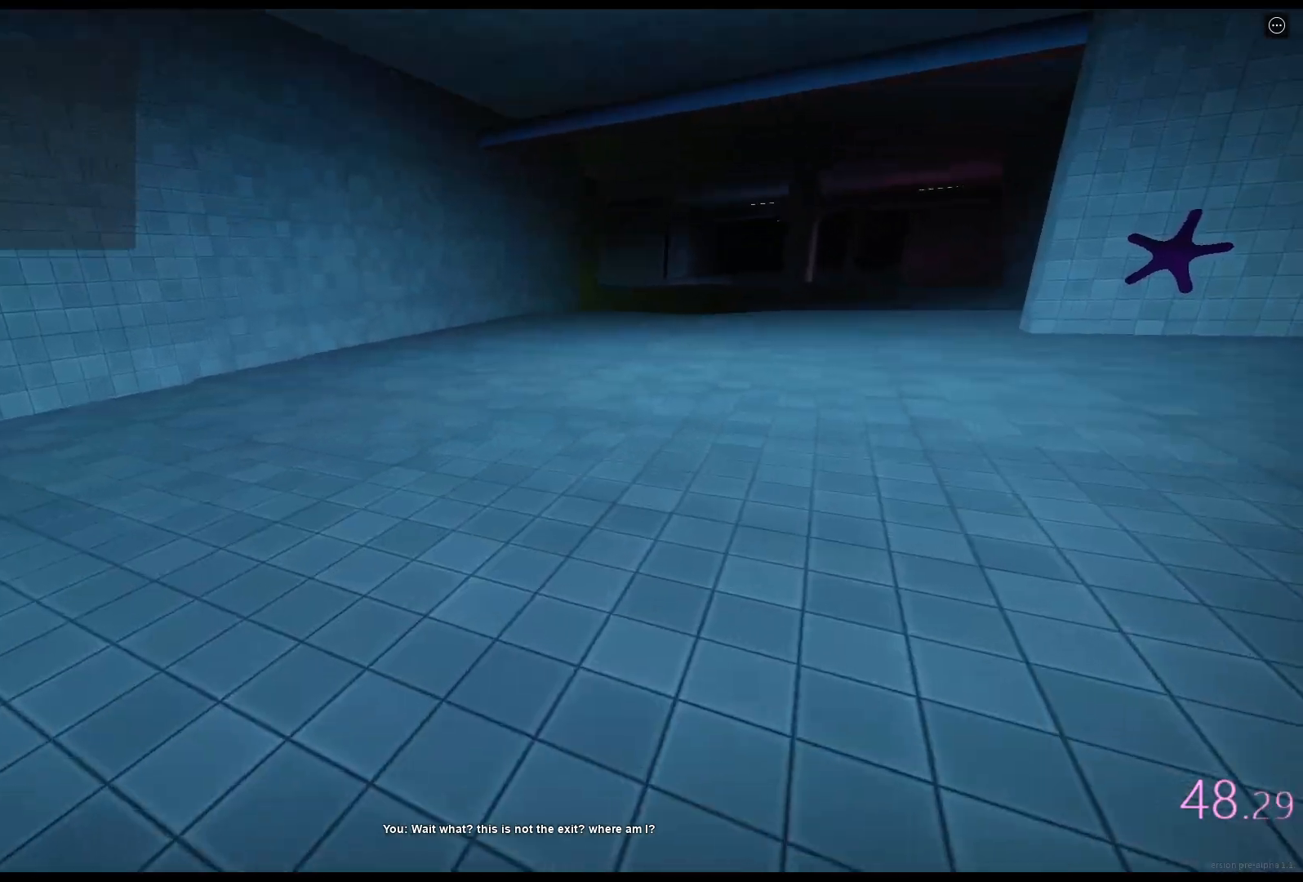
{"keys": ["ctrl", "d", "shift", "space", "w"], "events": [[300, "space", "down"], [350, "ctrl", "down"]]}
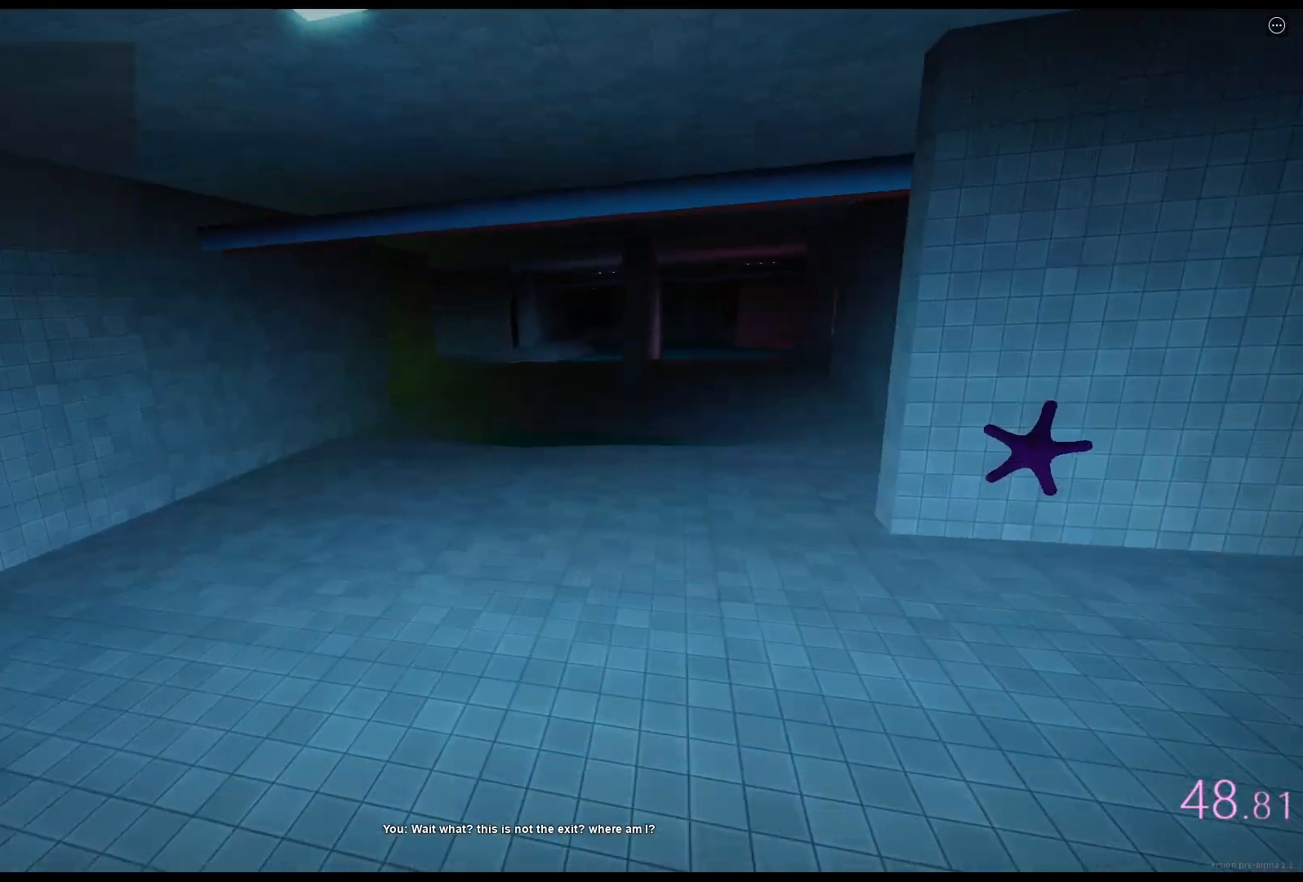
{"keys": ["d", "shift", "w"], "events": [[50, "space", "up"], [83, "ctrl", "up"]]}
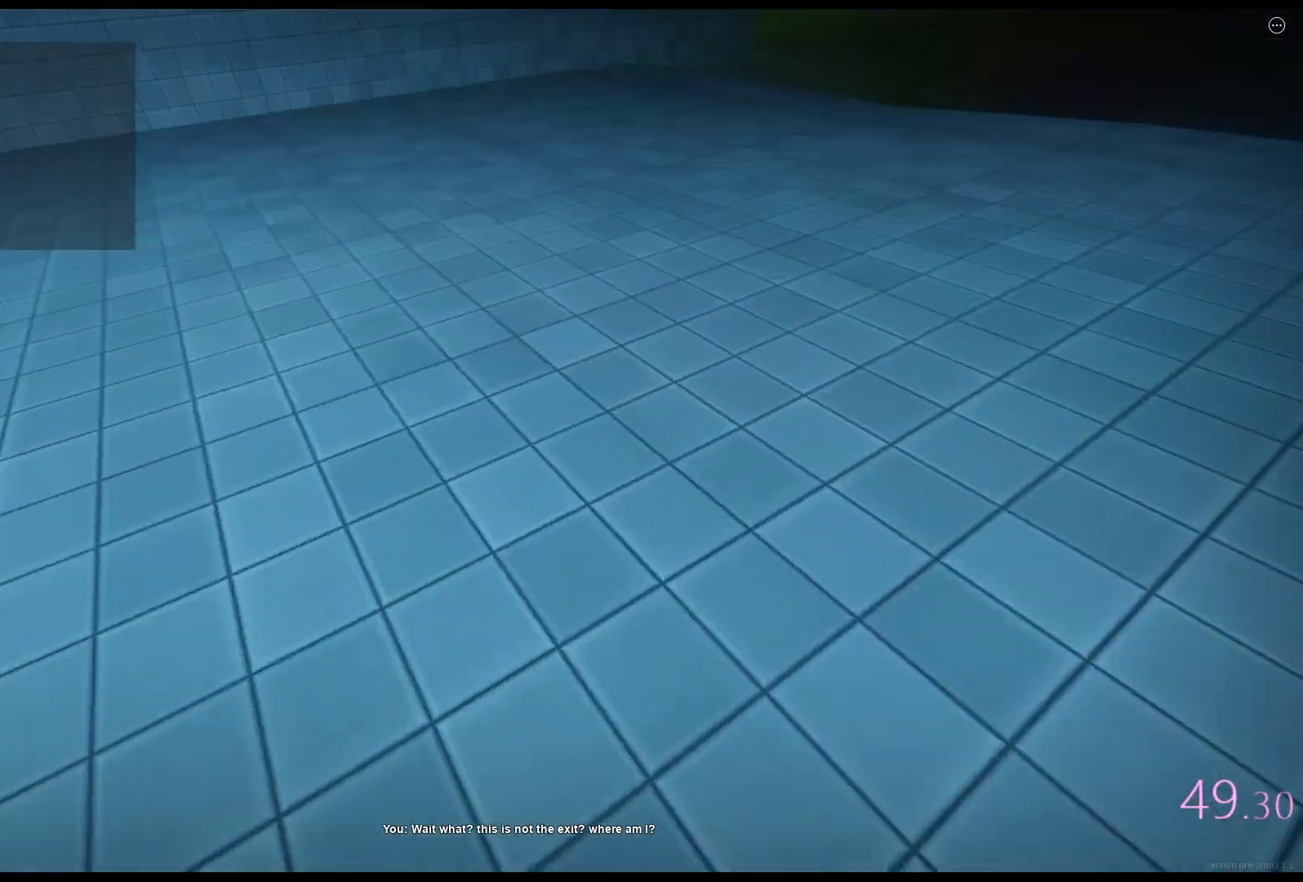
{"keys": ["d", "shift", "w"], "events": [[83, "space", "down"], [117, "ctrl", "down"], [300, "space", "up"], [317, "ctrl", "up"]]}
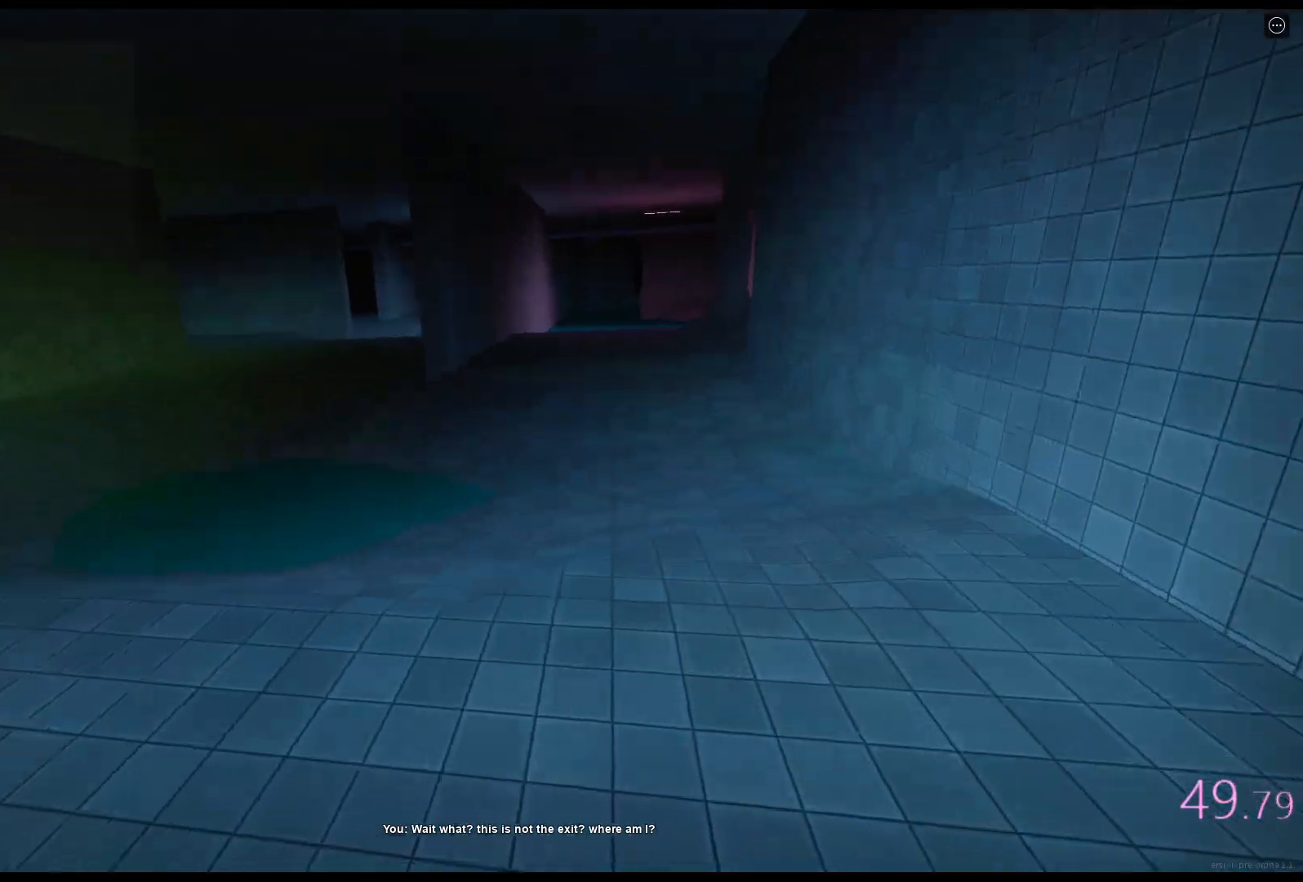
{"keys": ["ctrl", "d", "shift", "space", "w"], "events": [[383, "space", "down"], [433, "ctrl", "down"]]}
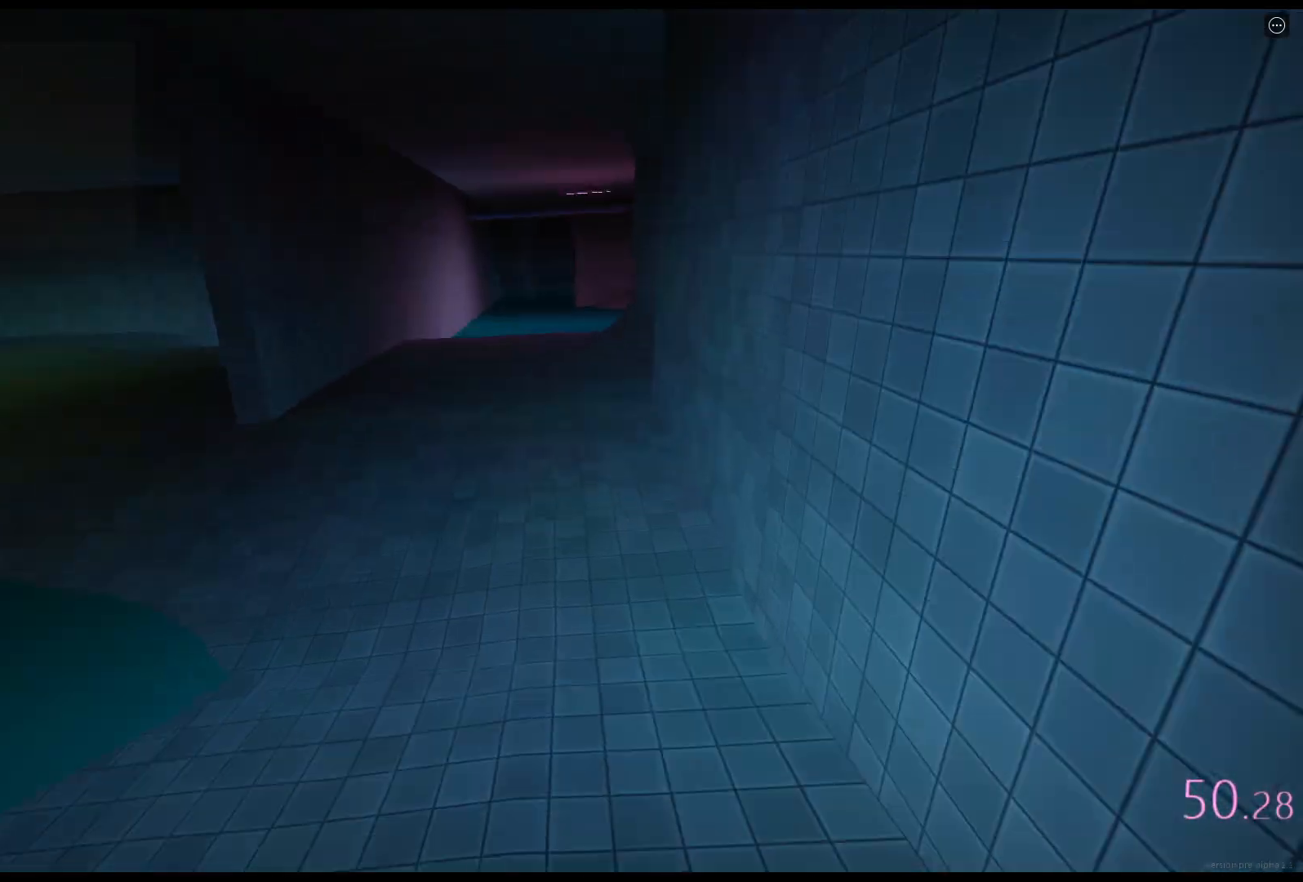
{"keys": ["d", "shift", "w"], "events": [[67, "ctrl", "up"], [83, "space", "up"]]}
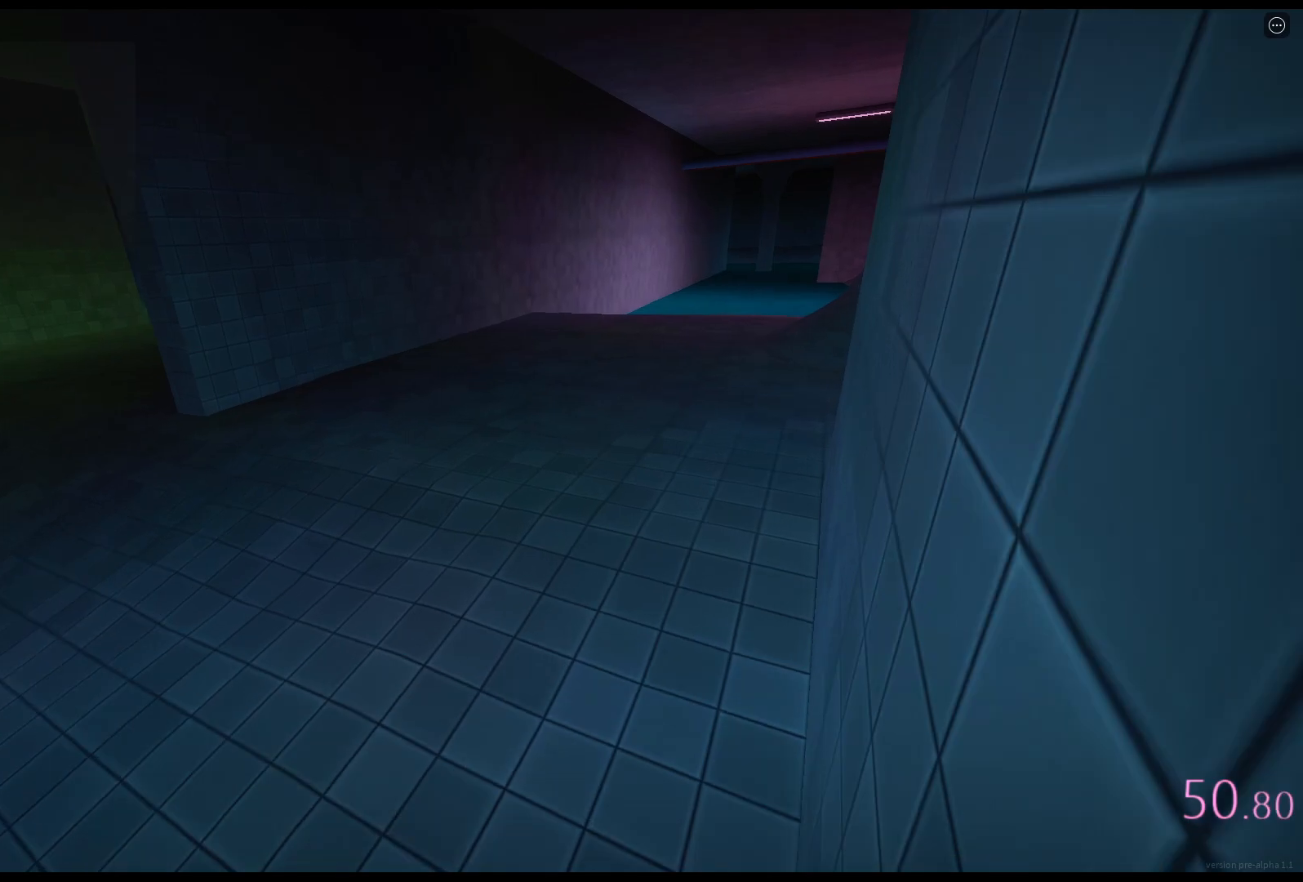
{"keys": ["ctrl", "d", "shift", "w"], "events": [[283, "space", "down"], [317, "ctrl", "down"], [500, "space", "up"]]}
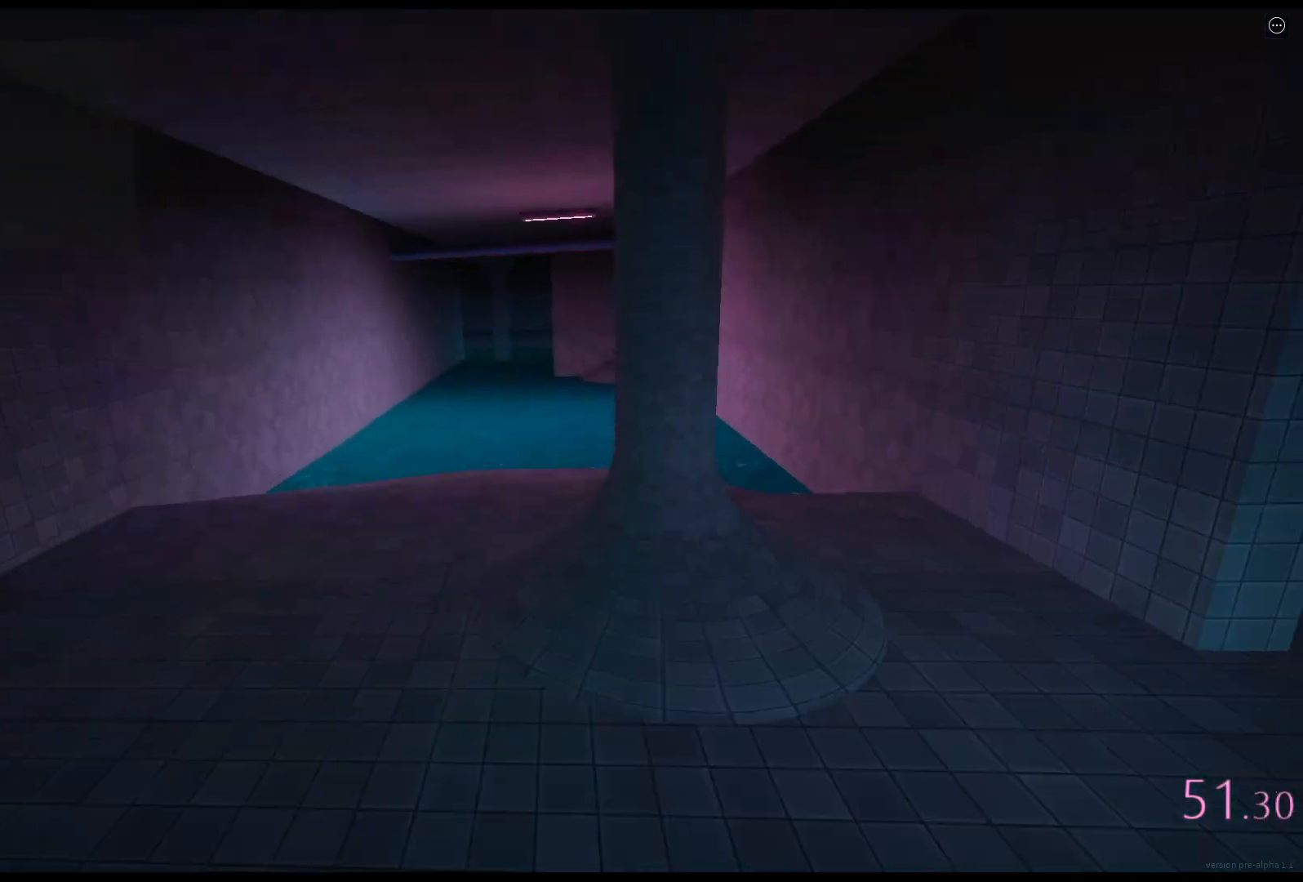
{"keys": ["d", "shift", "w"], "events": [[17, "ctrl", "up"]]}
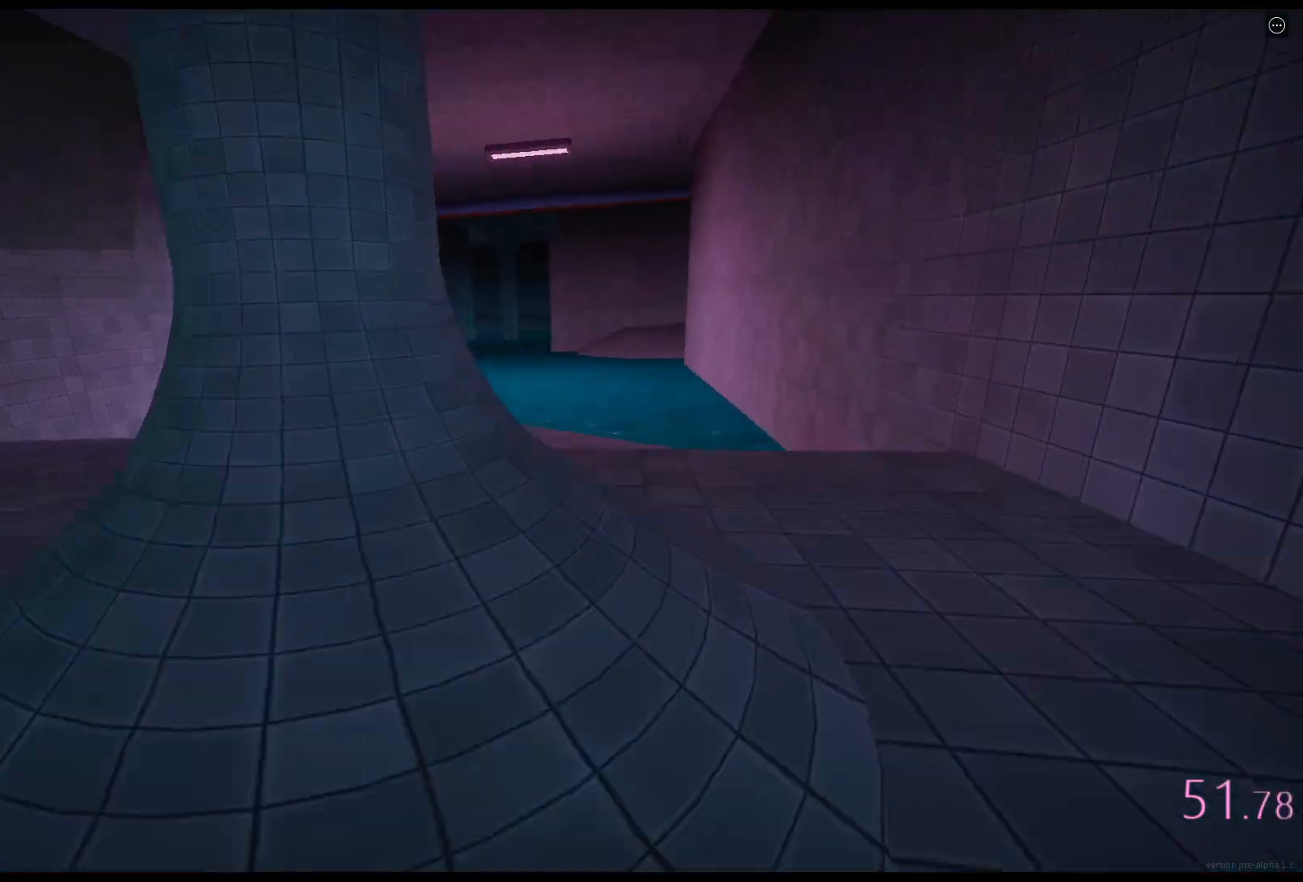
{"keys": ["ctrl", "d", "shift", "space", "w"], "events": [[450, "space", "down"], [483, "ctrl", "down"]]}
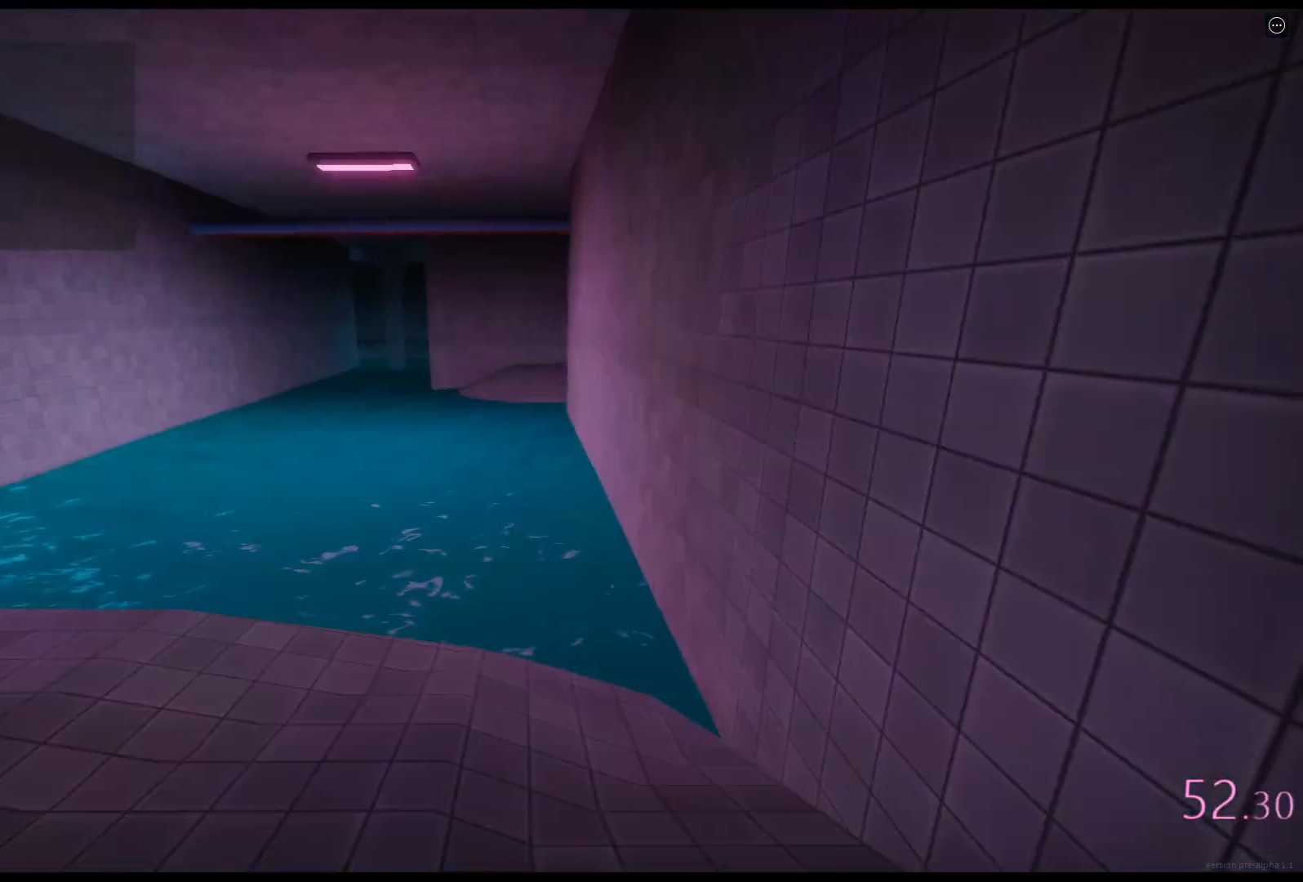
{"keys": ["d", "shift", "w"], "events": [[117, "ctrl", "up"], [117, "space", "up"]]}
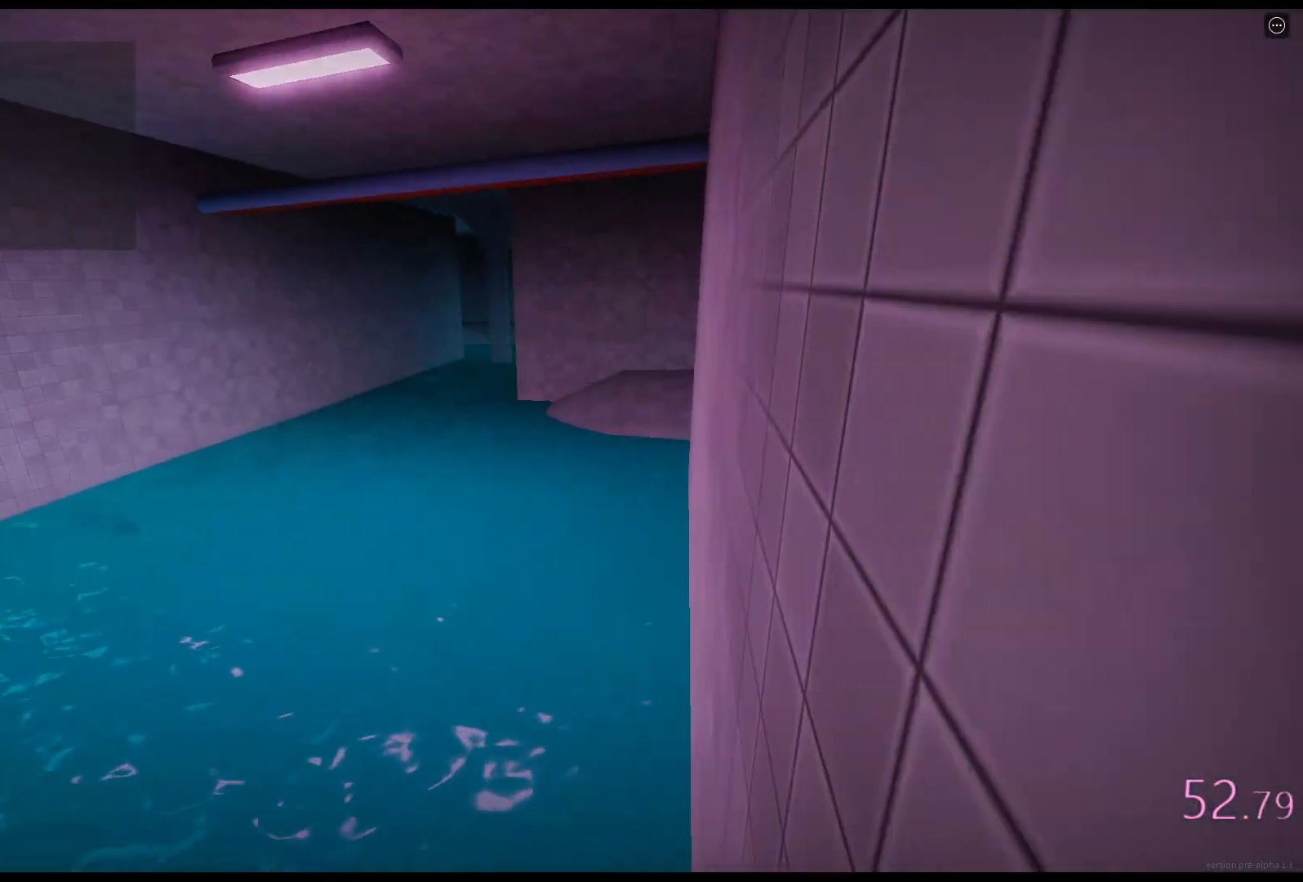
{"keys": ["shift", "w"], "events": [[267, "d", "up"]]}
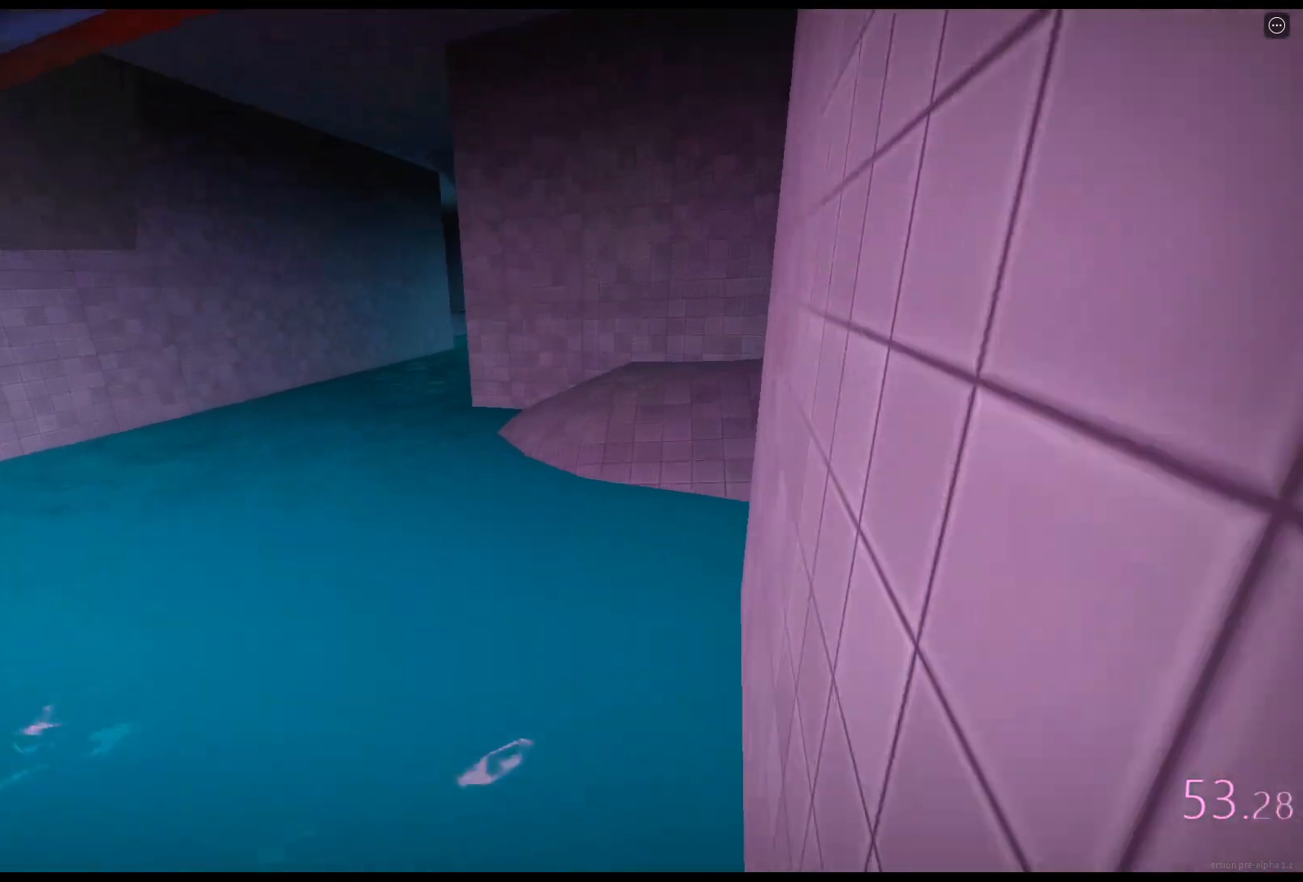
{"keys": ["ctrl", "shift", "space", "w"], "events": [[467, "space", "down"], [483, "ctrl", "down"]]}
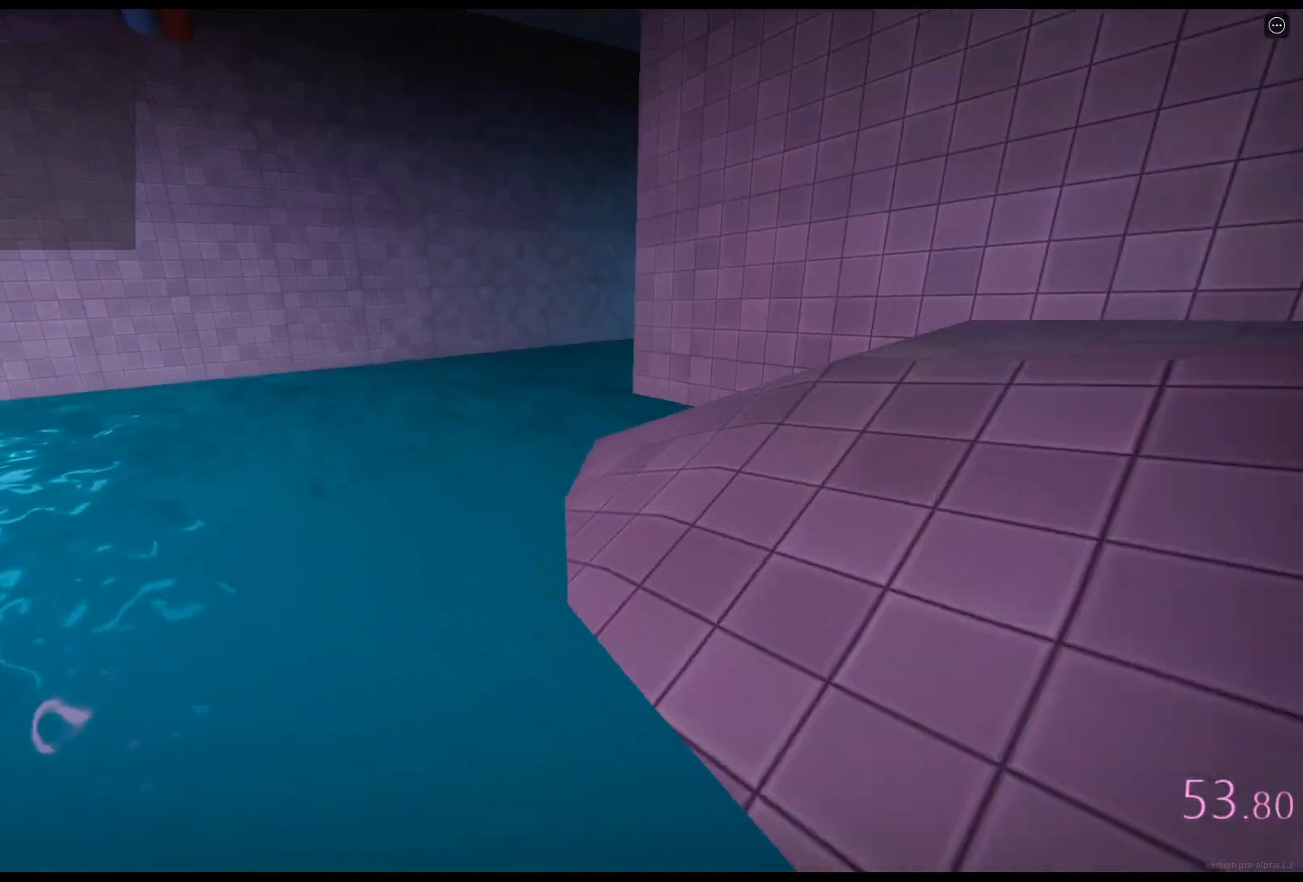
{"keys": ["shift", "w"], "events": [[150, "ctrl", "up"], [150, "space", "up"]]}
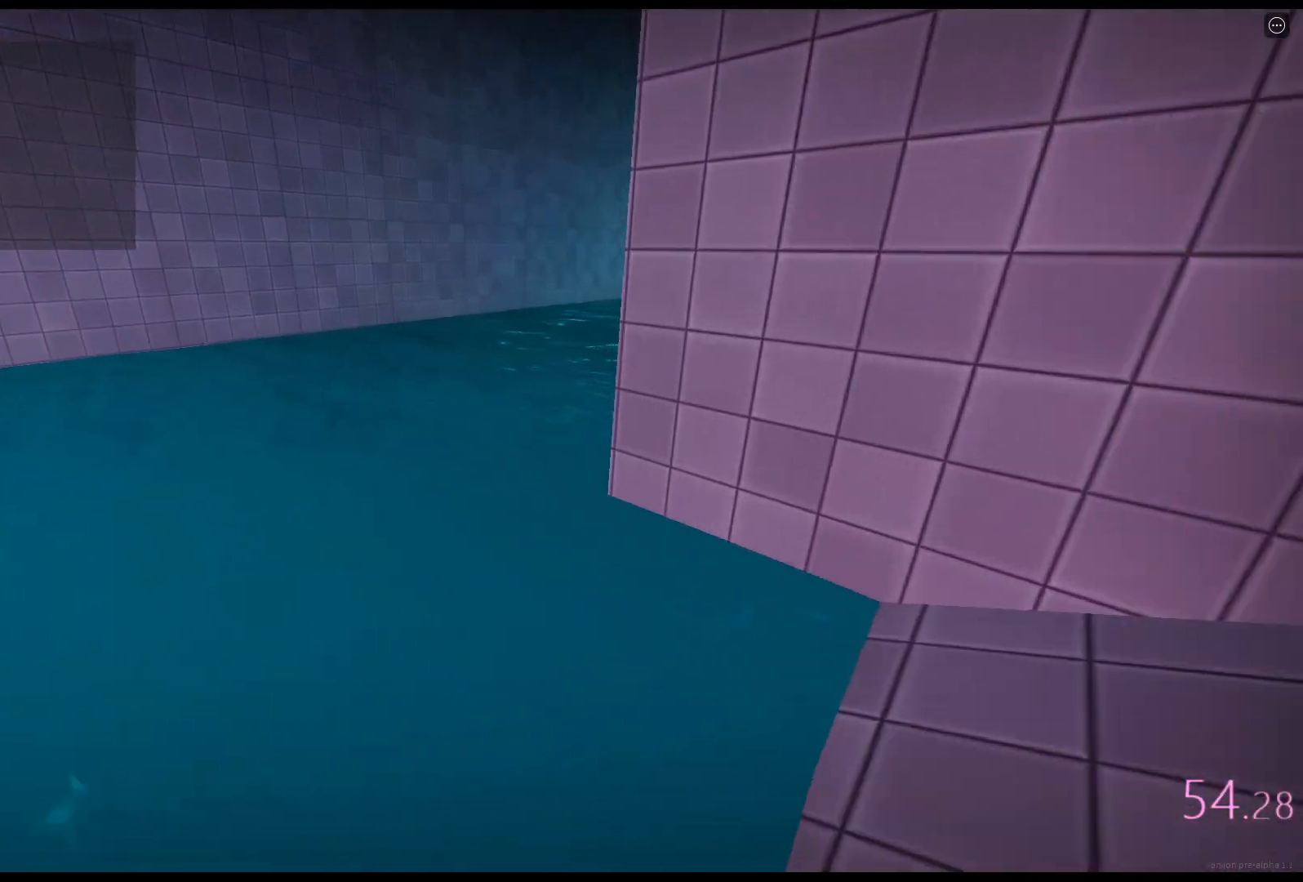
{"keys": ["d", "shift", "w"], "events": [[367, "d", "down"]]}
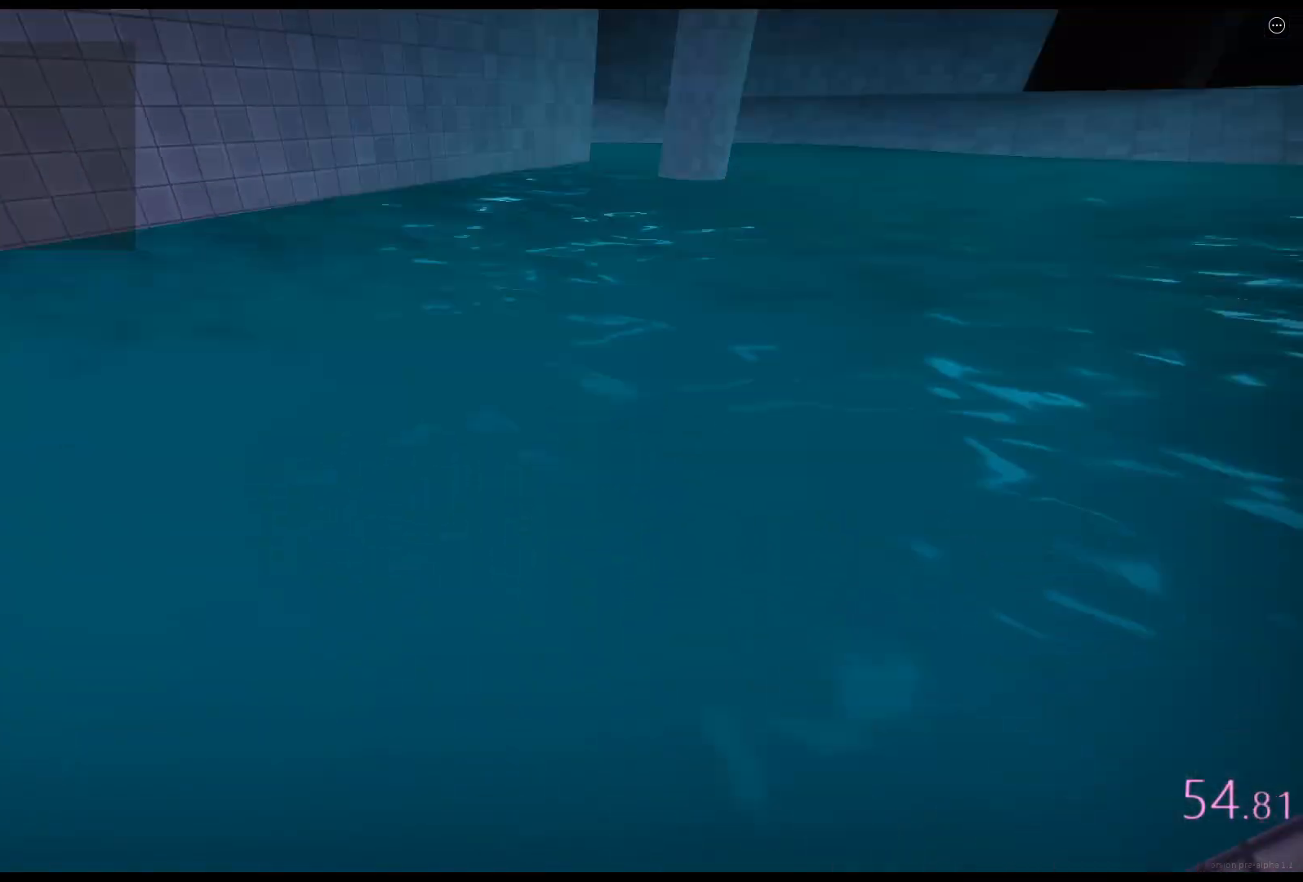
{"keys": ["d", "shift", "w"], "events": [[117, "space", "down"], [167, "ctrl", "down"], [350, "ctrl", "up"], [350, "space", "up"]]}
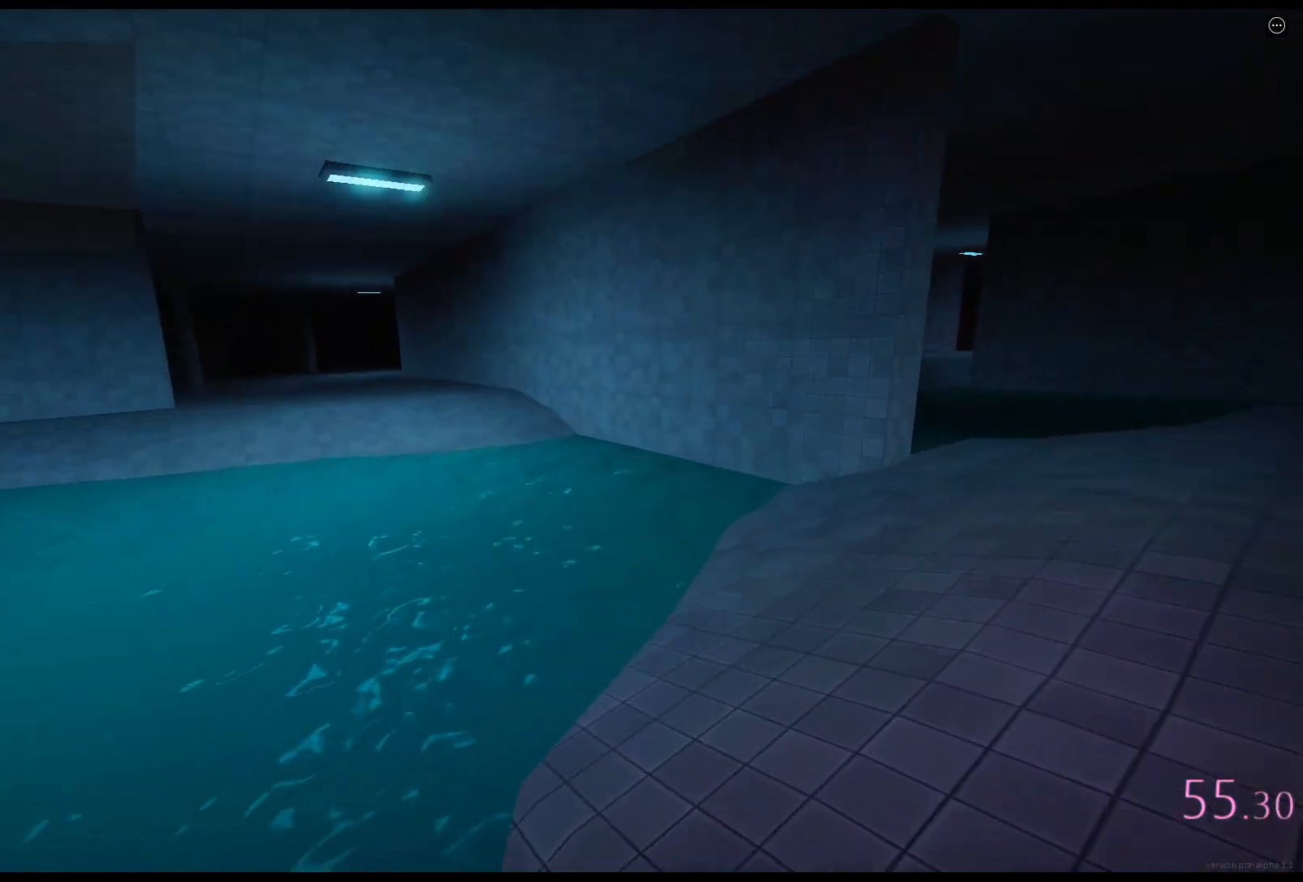
{"keys": ["d", "shift", "w"], "events": []}
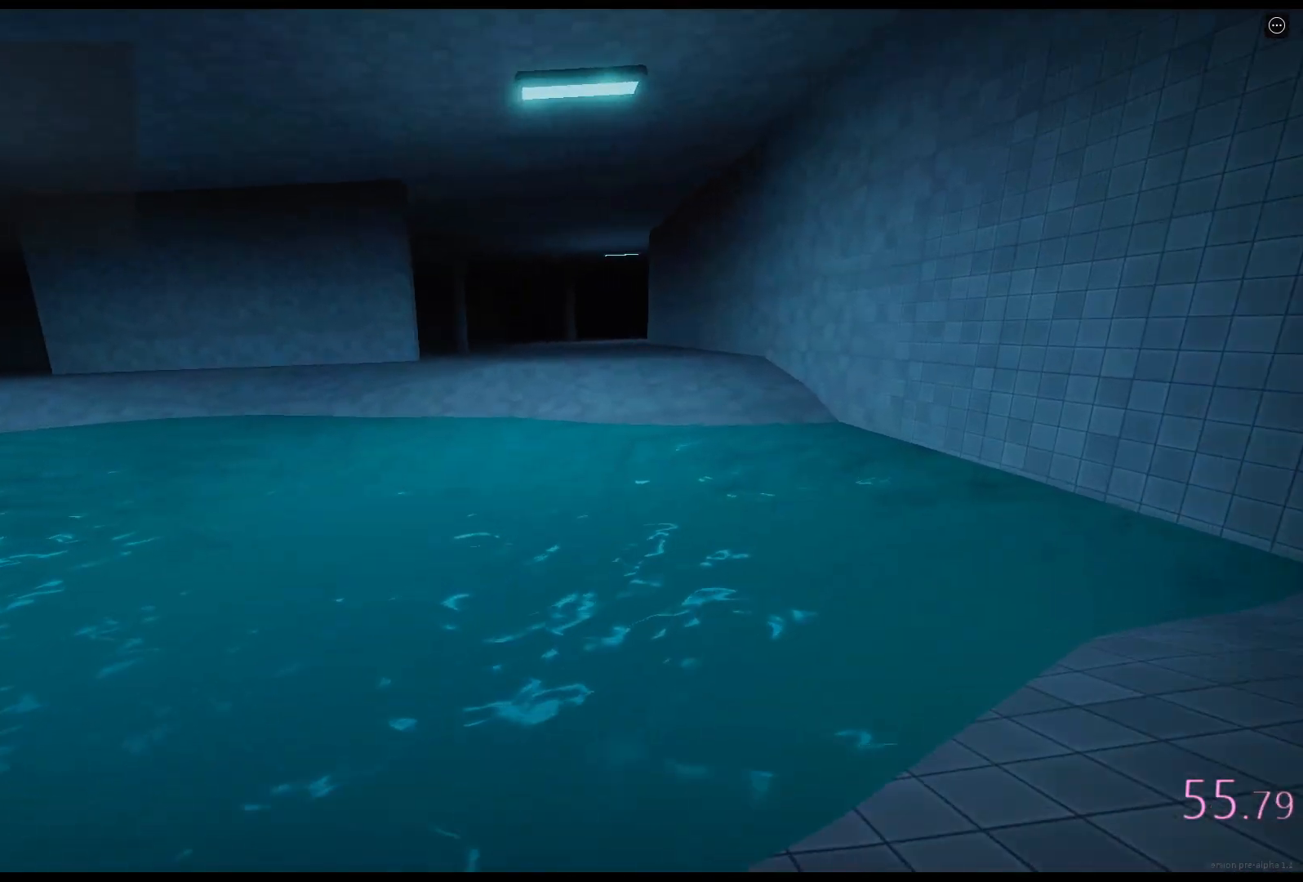
{"keys": ["d", "shift", "space", "w"], "events": [[467, "space", "down"]]}
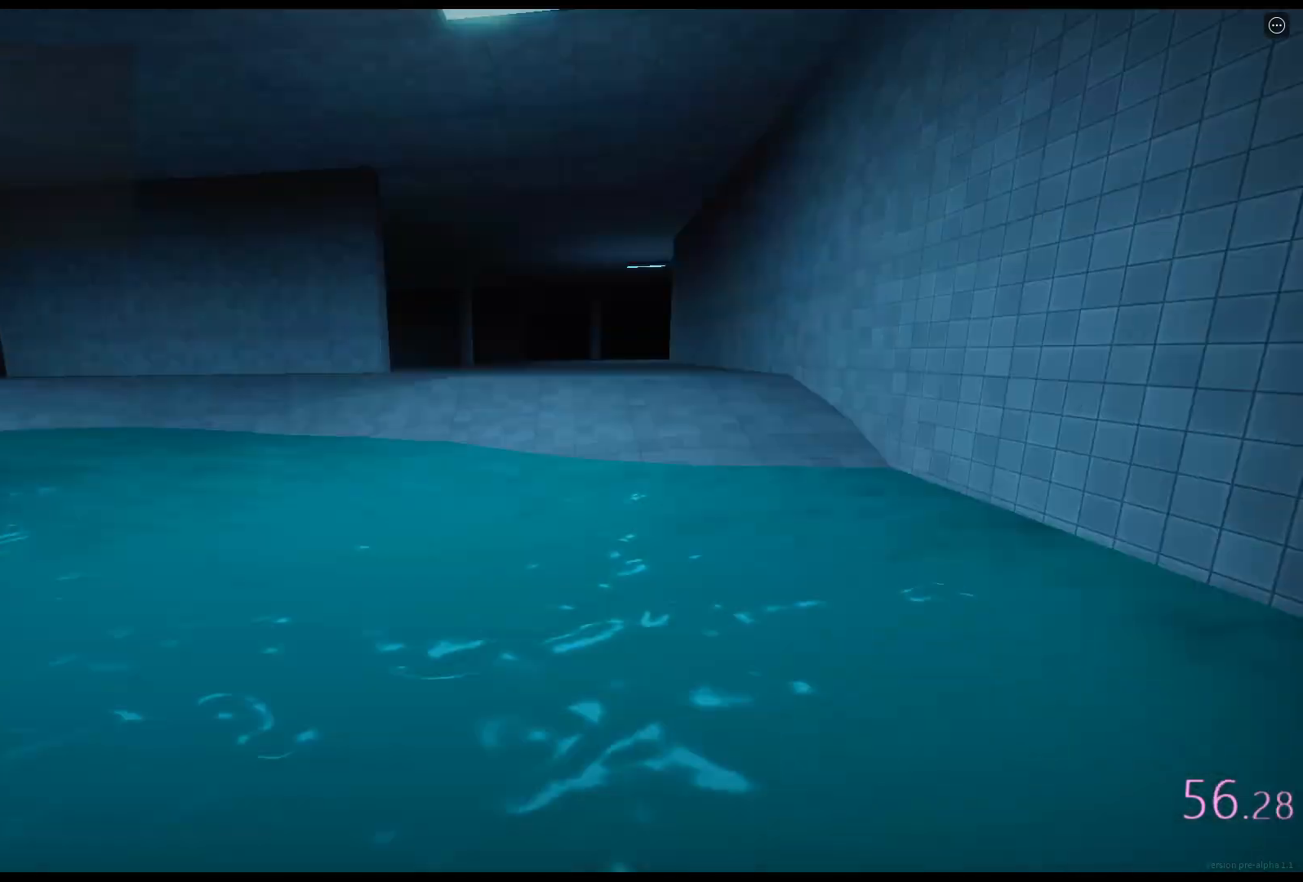
{"keys": ["d", "shift", "w"], "events": [[17, "ctrl", "down"], [233, "ctrl", "up"], [233, "space", "up"]]}
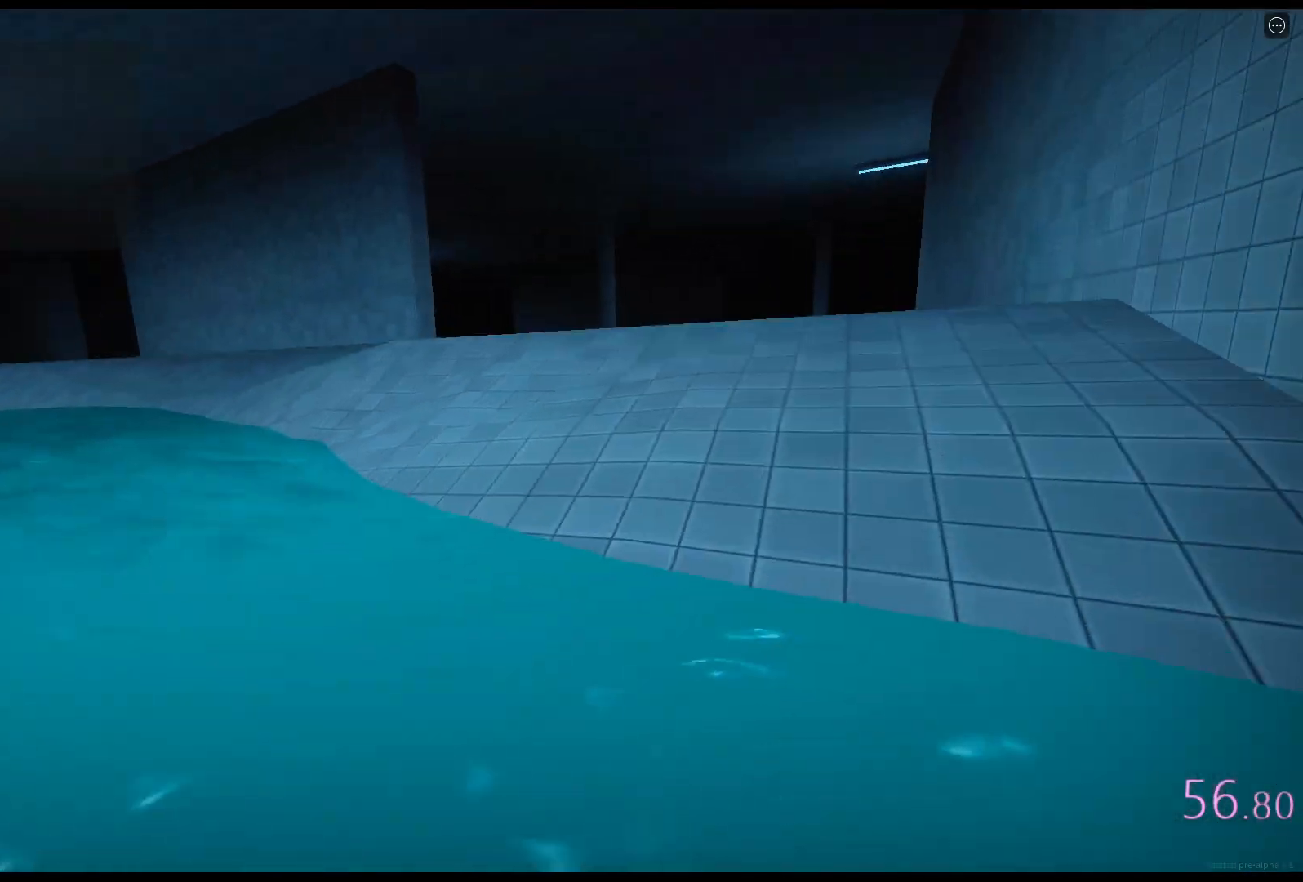
{"keys": ["ctrl", "d", "shift", "space", "w"], "events": [[317, "space", "down"], [367, "ctrl", "down"]]}
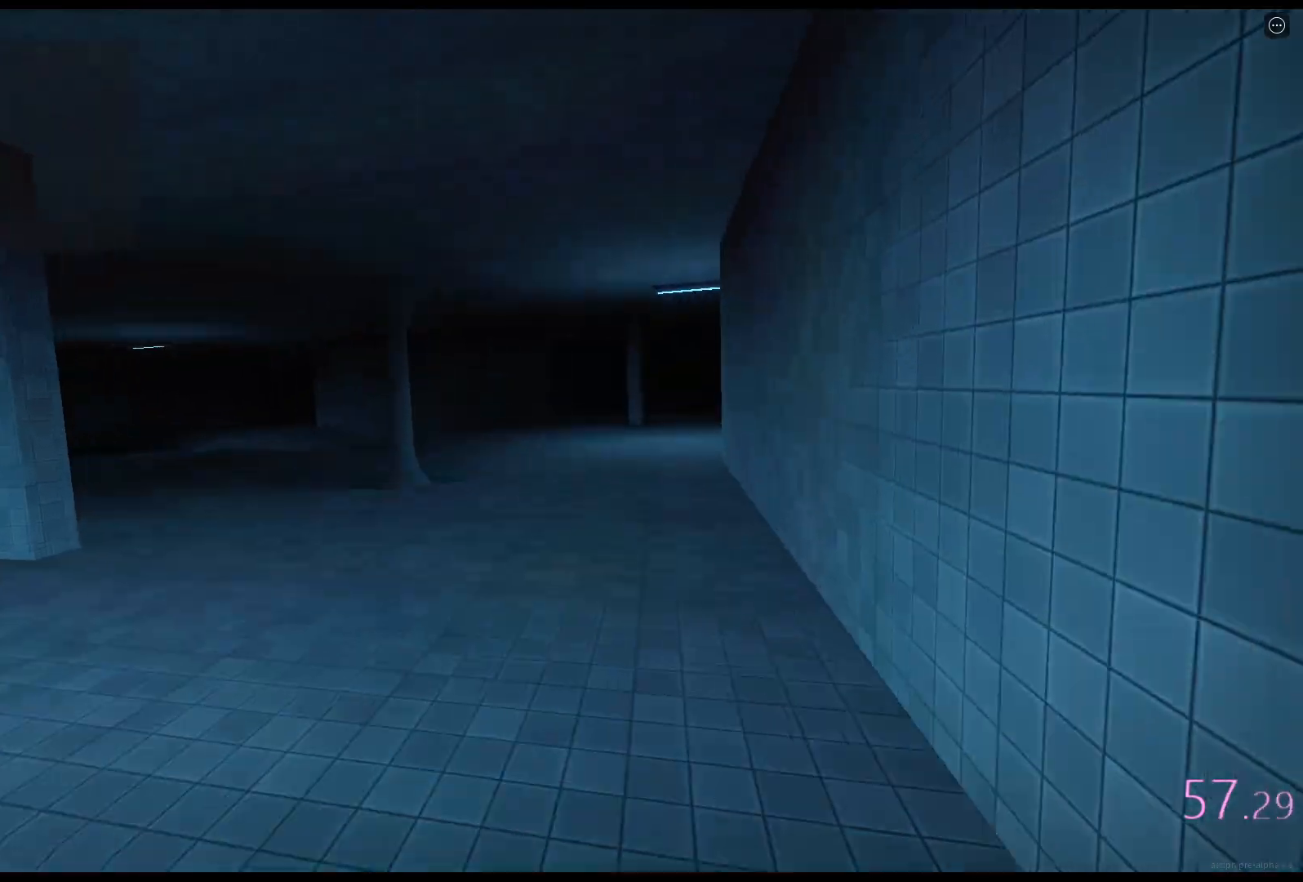
{"keys": ["d", "shift", "w"], "events": [[83, "ctrl", "up"], [83, "space", "up"]]}
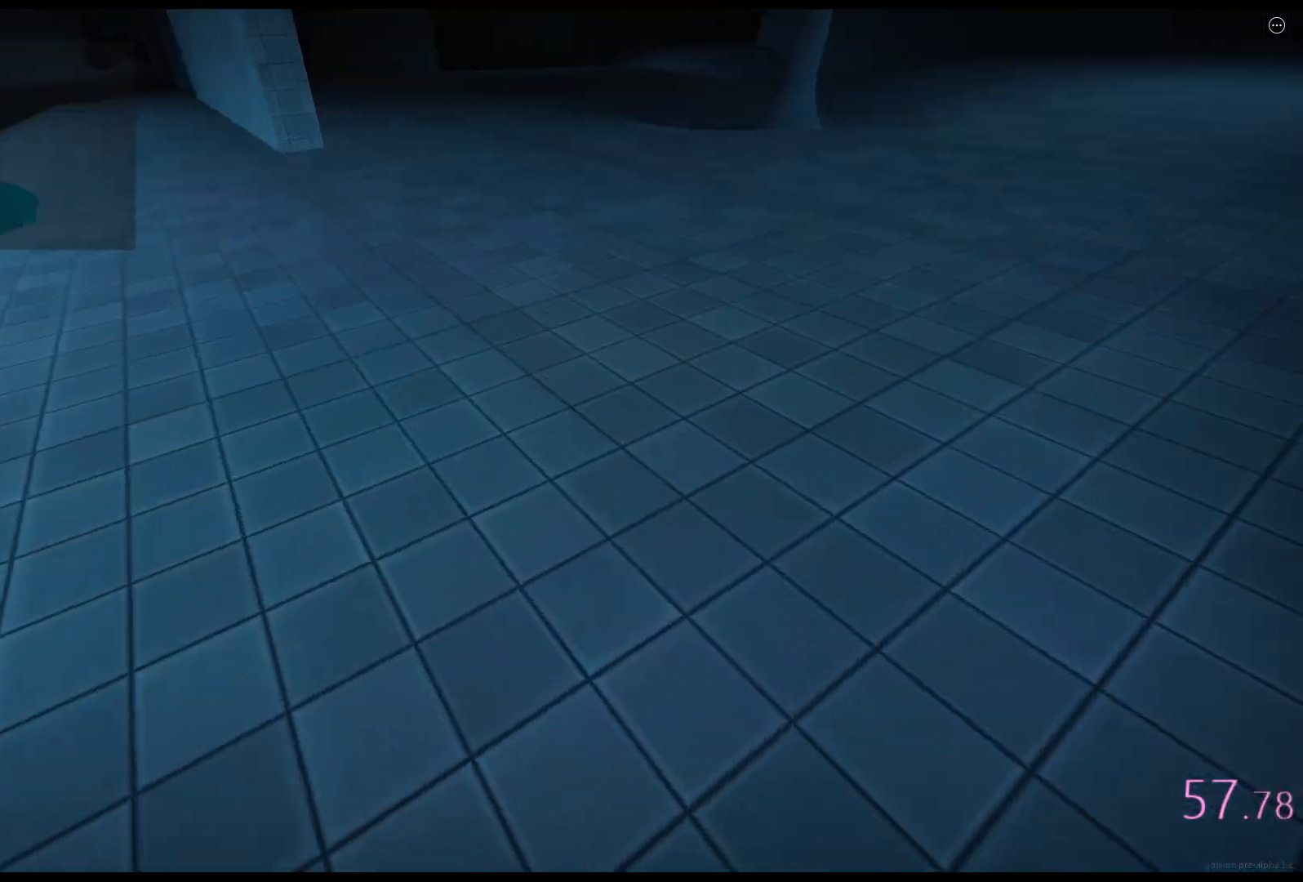
{"keys": ["d", "shift", "w"], "events": [[100, "space", "down"], [133, "ctrl", "down"], [267, "ctrl", "up"], [267, "space", "up"]]}
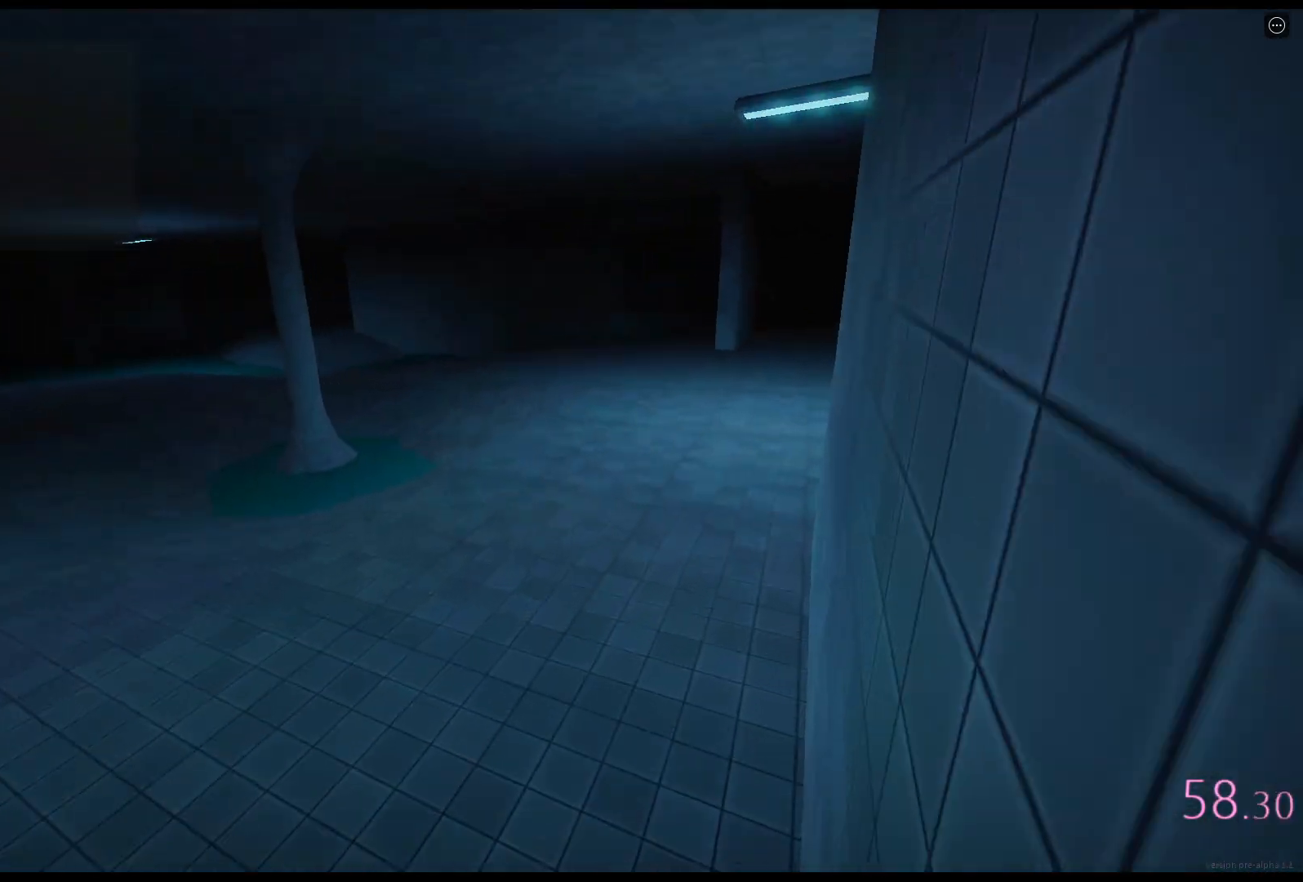
{"keys": ["ctrl", "d", "shift", "space", "w"], "events": [[467, "space", "down"], [500, "ctrl", "down"]]}
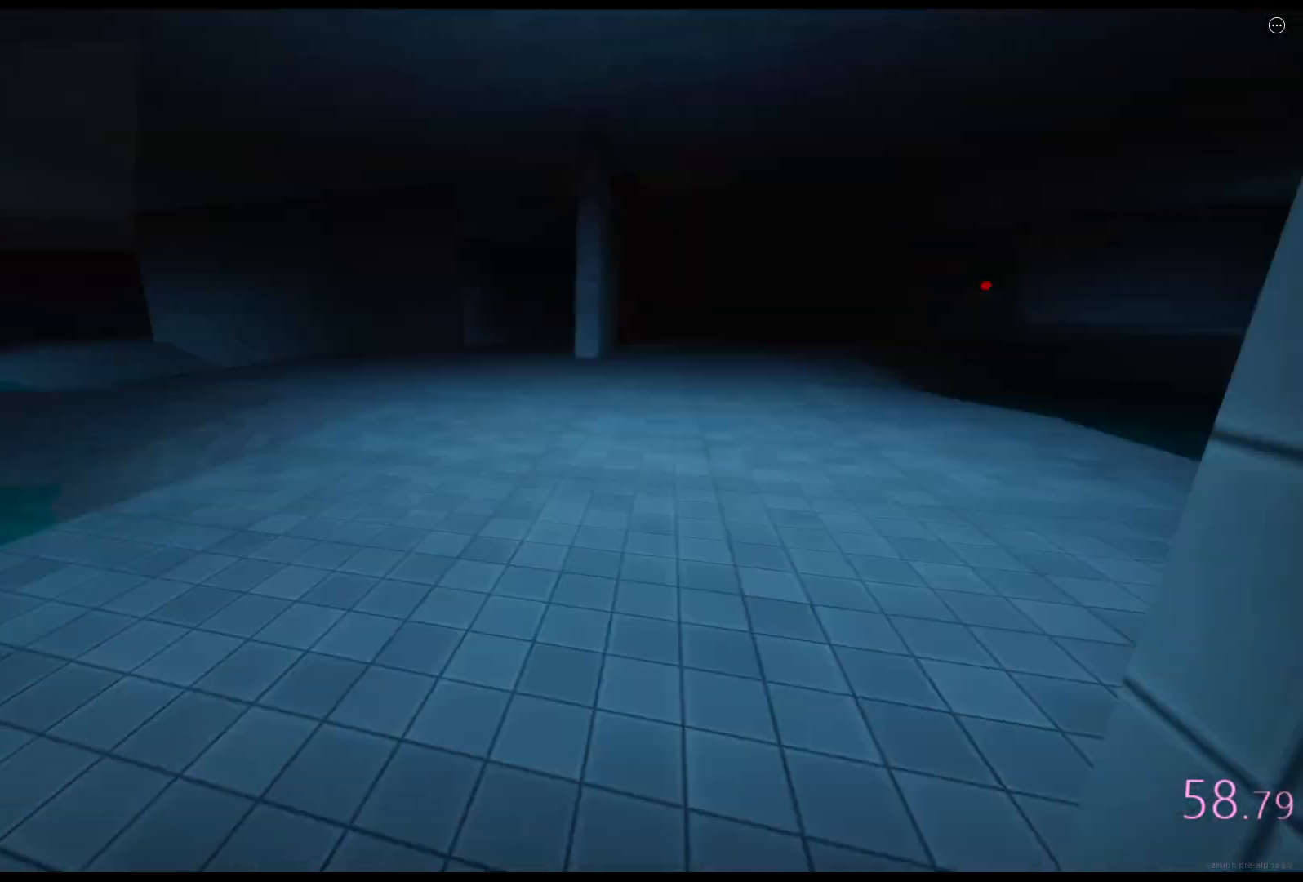
{"keys": ["d", "shift", "w"], "events": [[217, "space", "up"], [233, "ctrl", "up"]]}
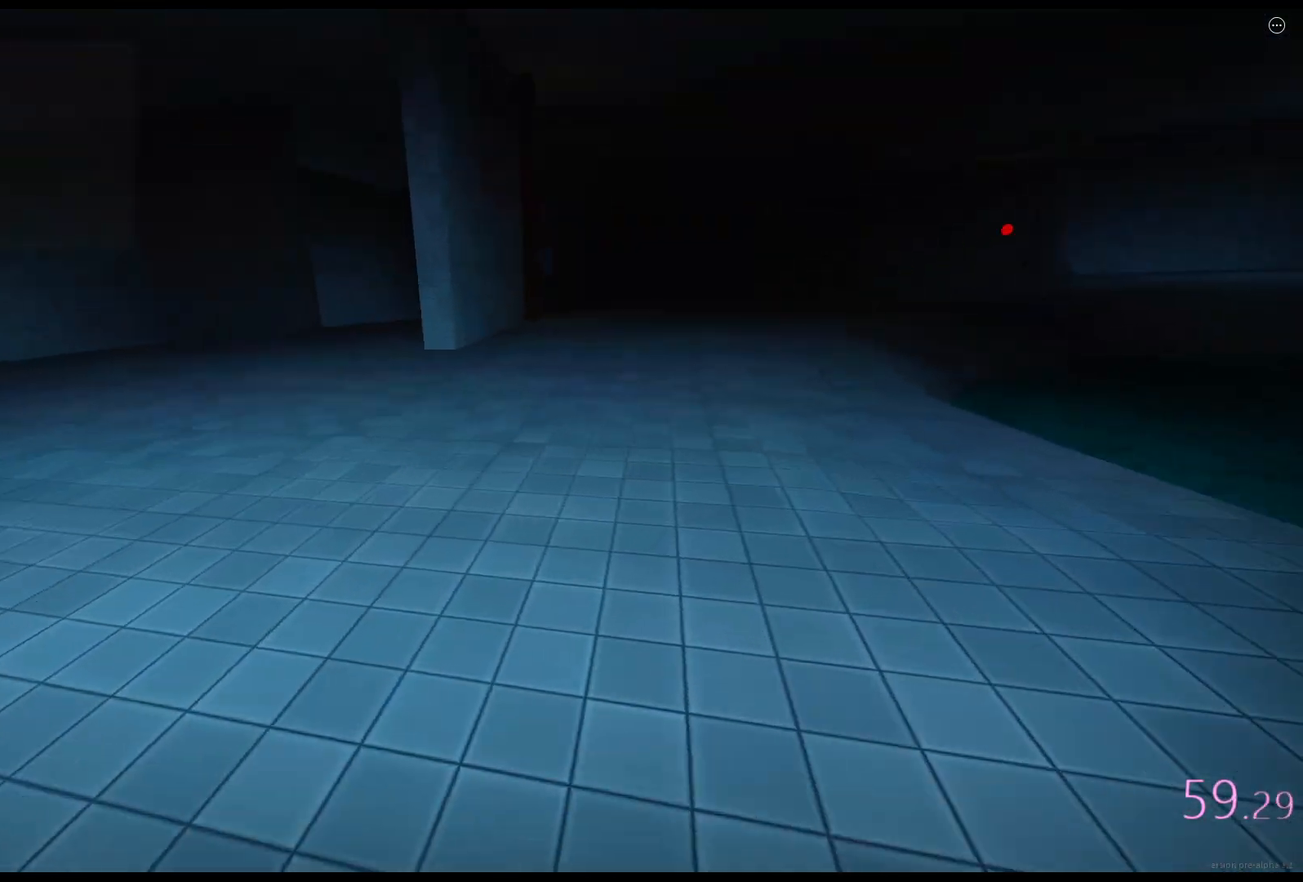
{"keys": ["ctrl", "d", "shift", "space", "w"], "events": [[250, "space", "down"], [300, "ctrl", "down"]]}
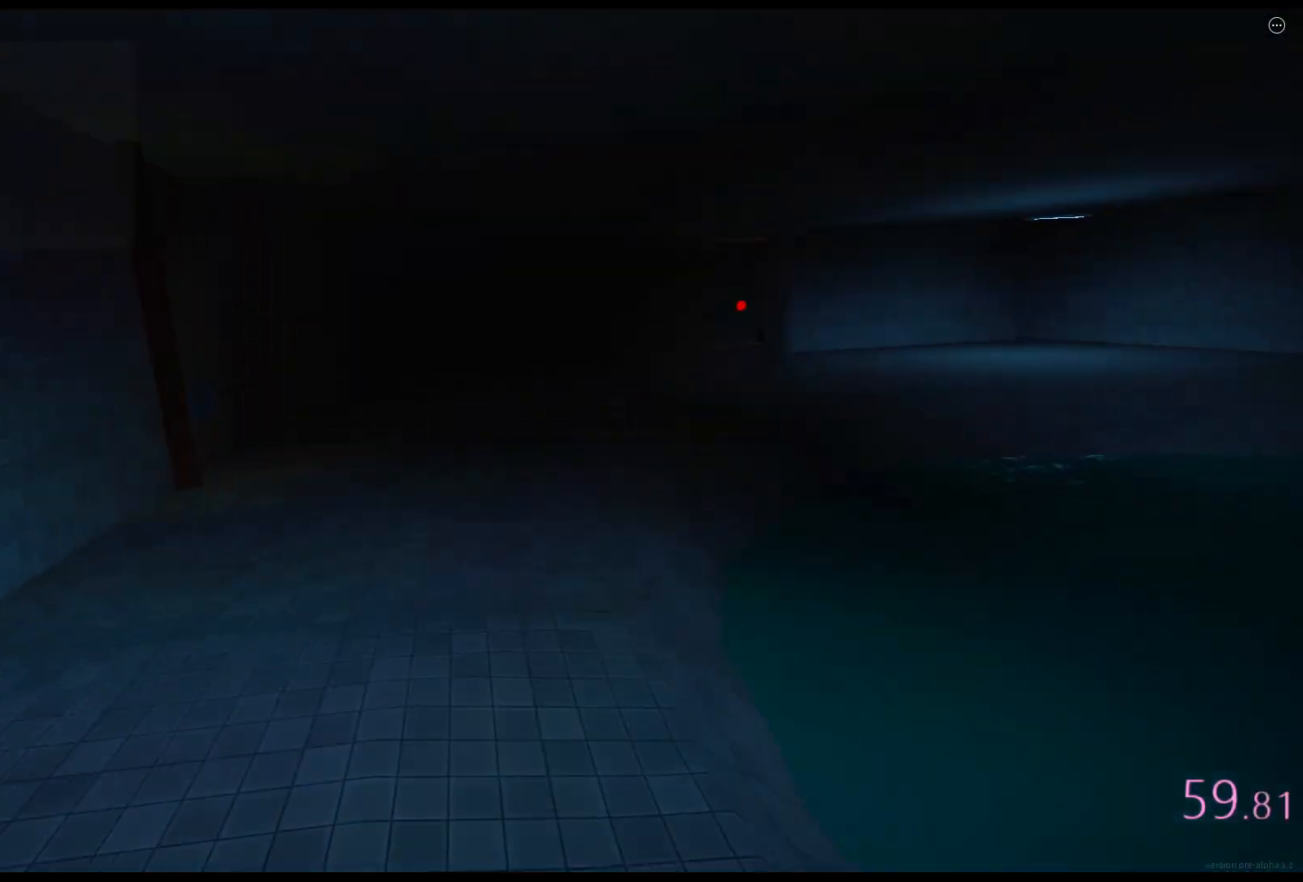
{"keys": ["d", "shift", "w"], "events": [[17, "space", "up"], [33, "ctrl", "up"]]}
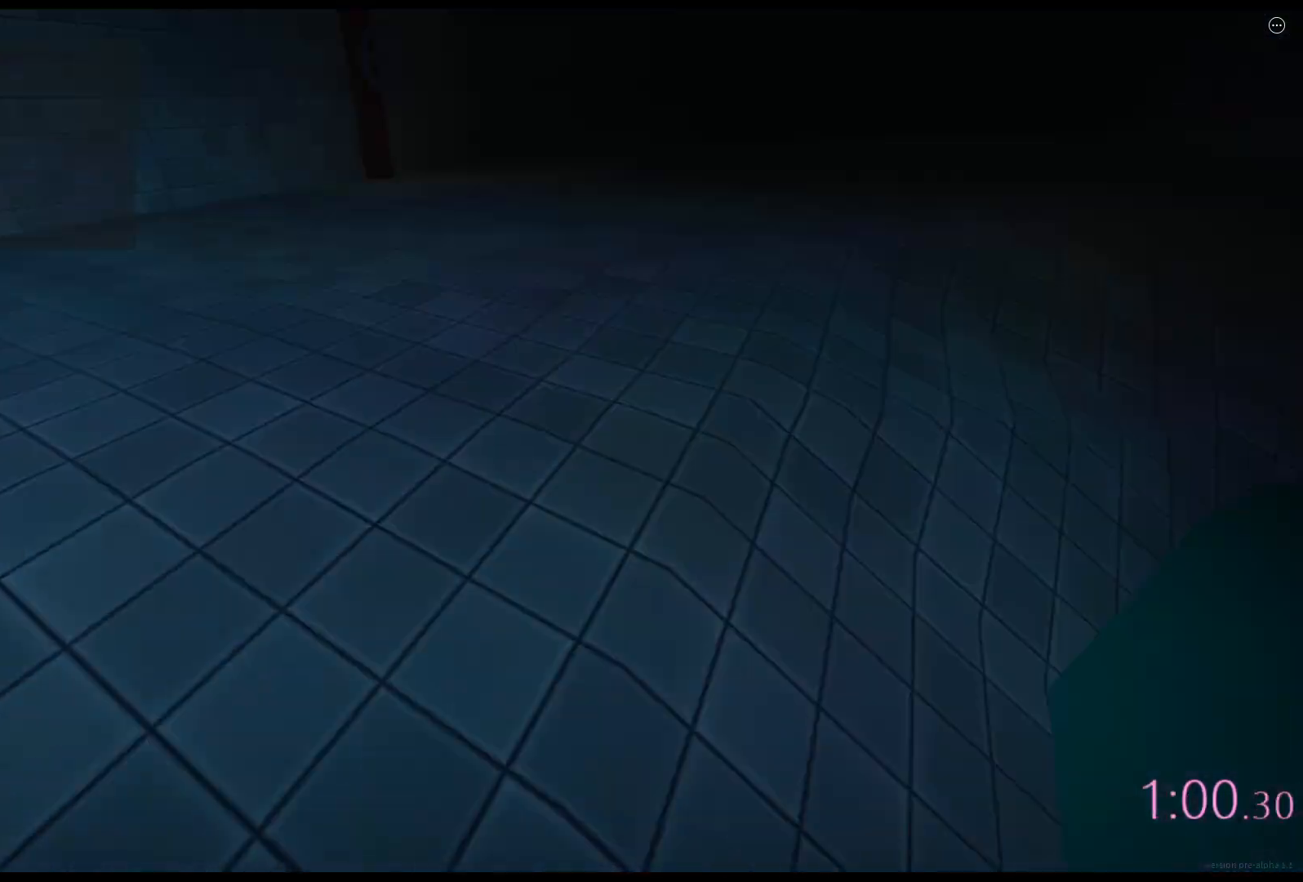
{"keys": ["d", "shift", "w"], "events": [[33, "space", "down"], [83, "ctrl", "down"], [317, "space", "up"], [333, "ctrl", "up"]]}